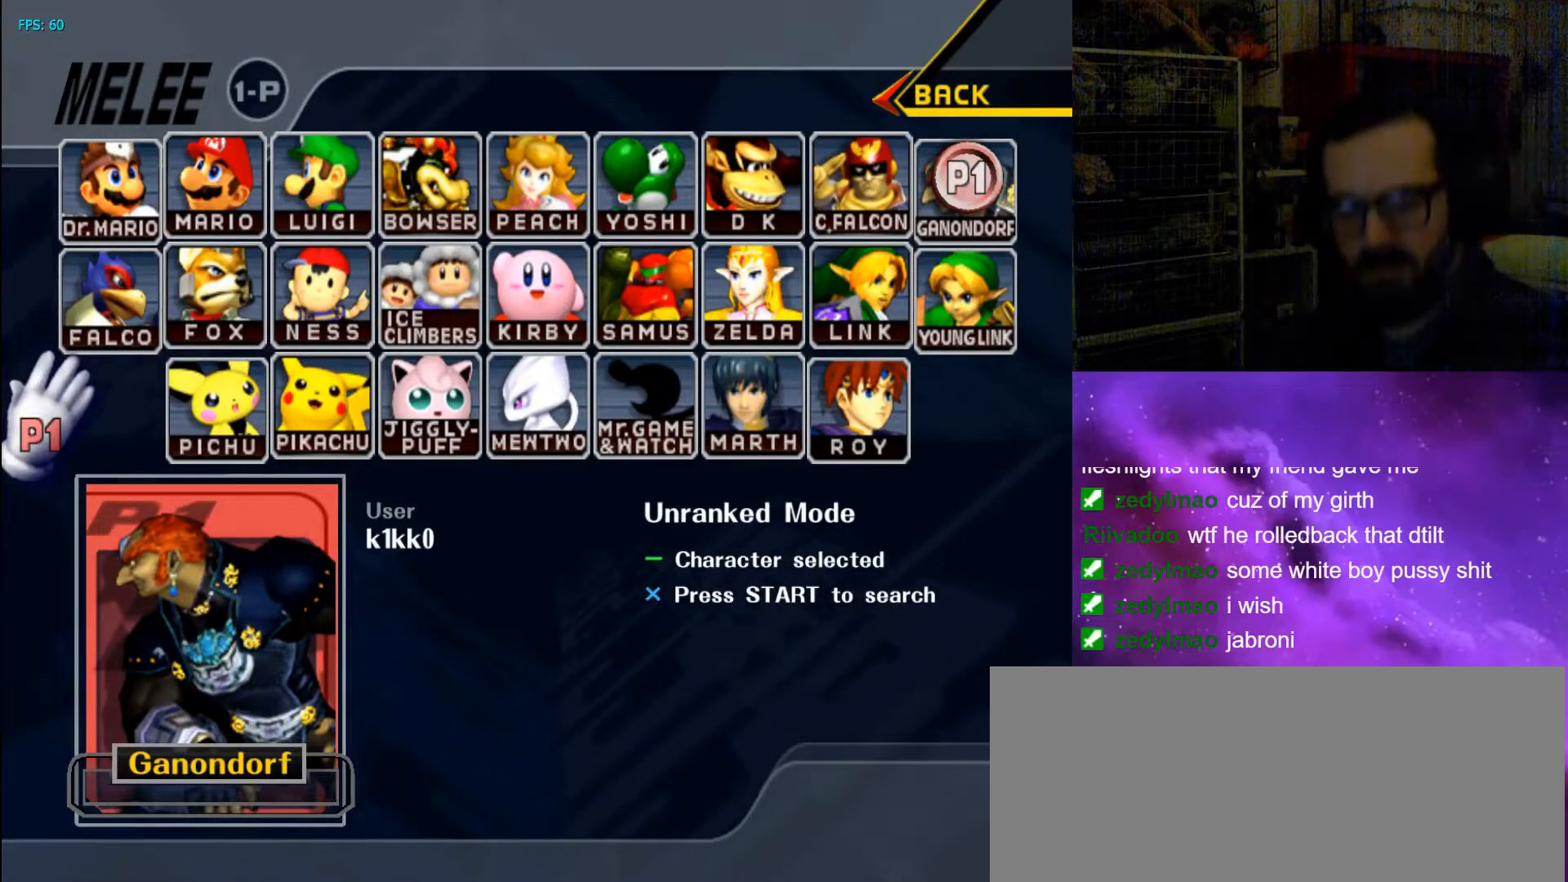
Gameplay with a controller (Nintendo layout); each line is a JSON object with the inputs held at the frame after it. "events" lists button and stick changes between this image and that frame as [ms after this image, input, new state], when the widget could be followed in between. Not read: L3 R3.
{"buttons": [], "left_stick": "right", "right_stick": "center", "events": [[133, "R1", "down"], [133, "X", "down"], [133, "left_stick", "left"], [167, "X", "up"], [200, "R1", "up"], [200, "left_stick", "center"], [333, "left_stick", "left"], [433, "left_stick", "right"]]}
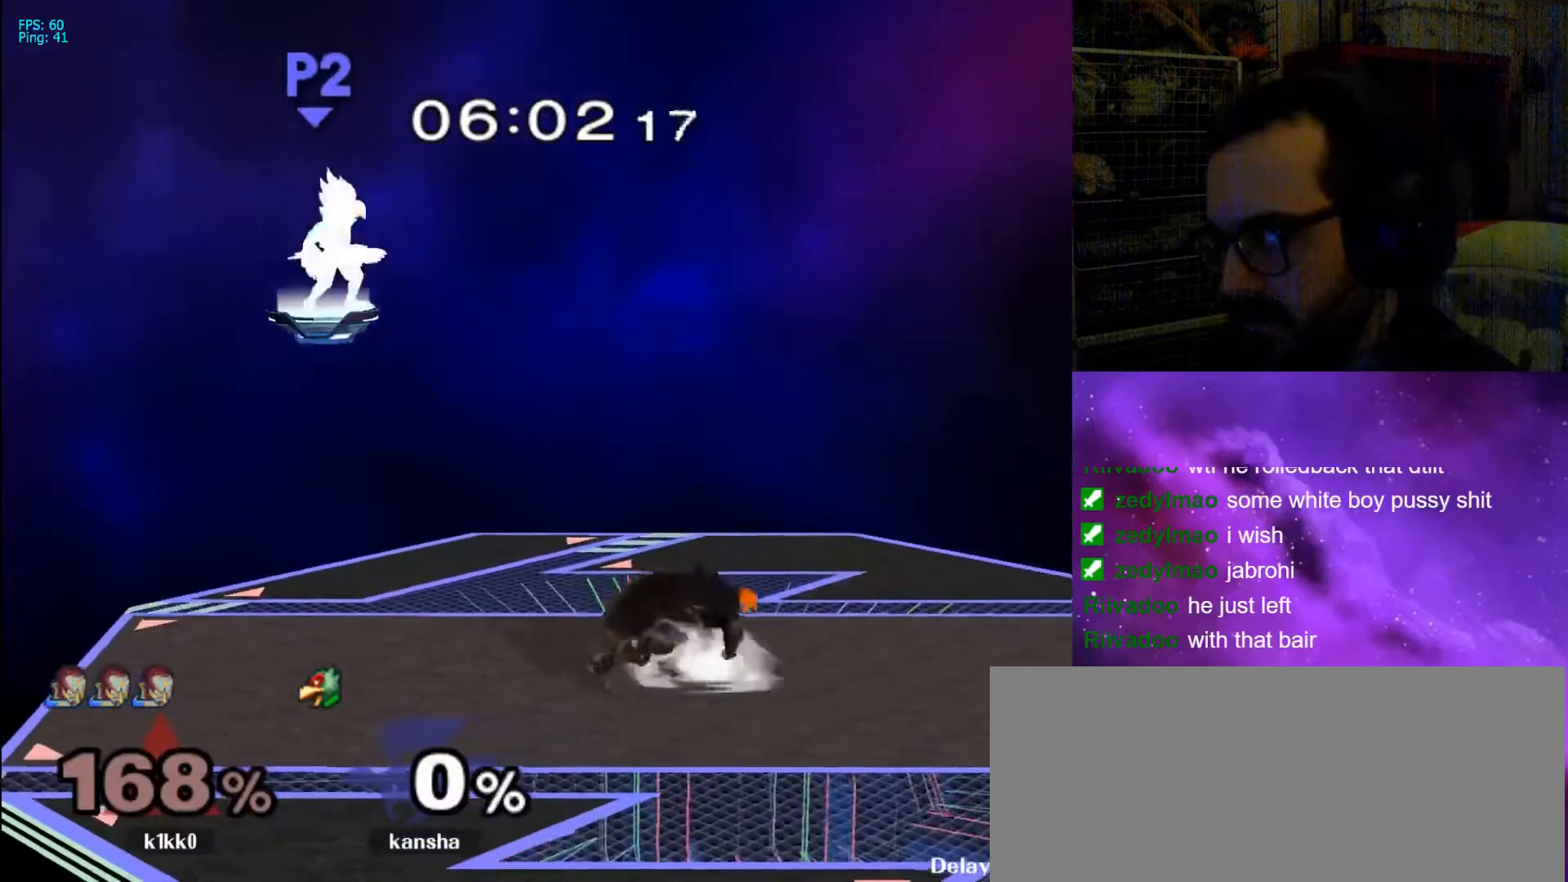
{"buttons": [], "left_stick": "center", "right_stick": "center", "events": [[33, "left_stick", "center"], [233, "left_stick", "left"], [333, "left_stick", "right"], [500, "left_stick", "center"]]}
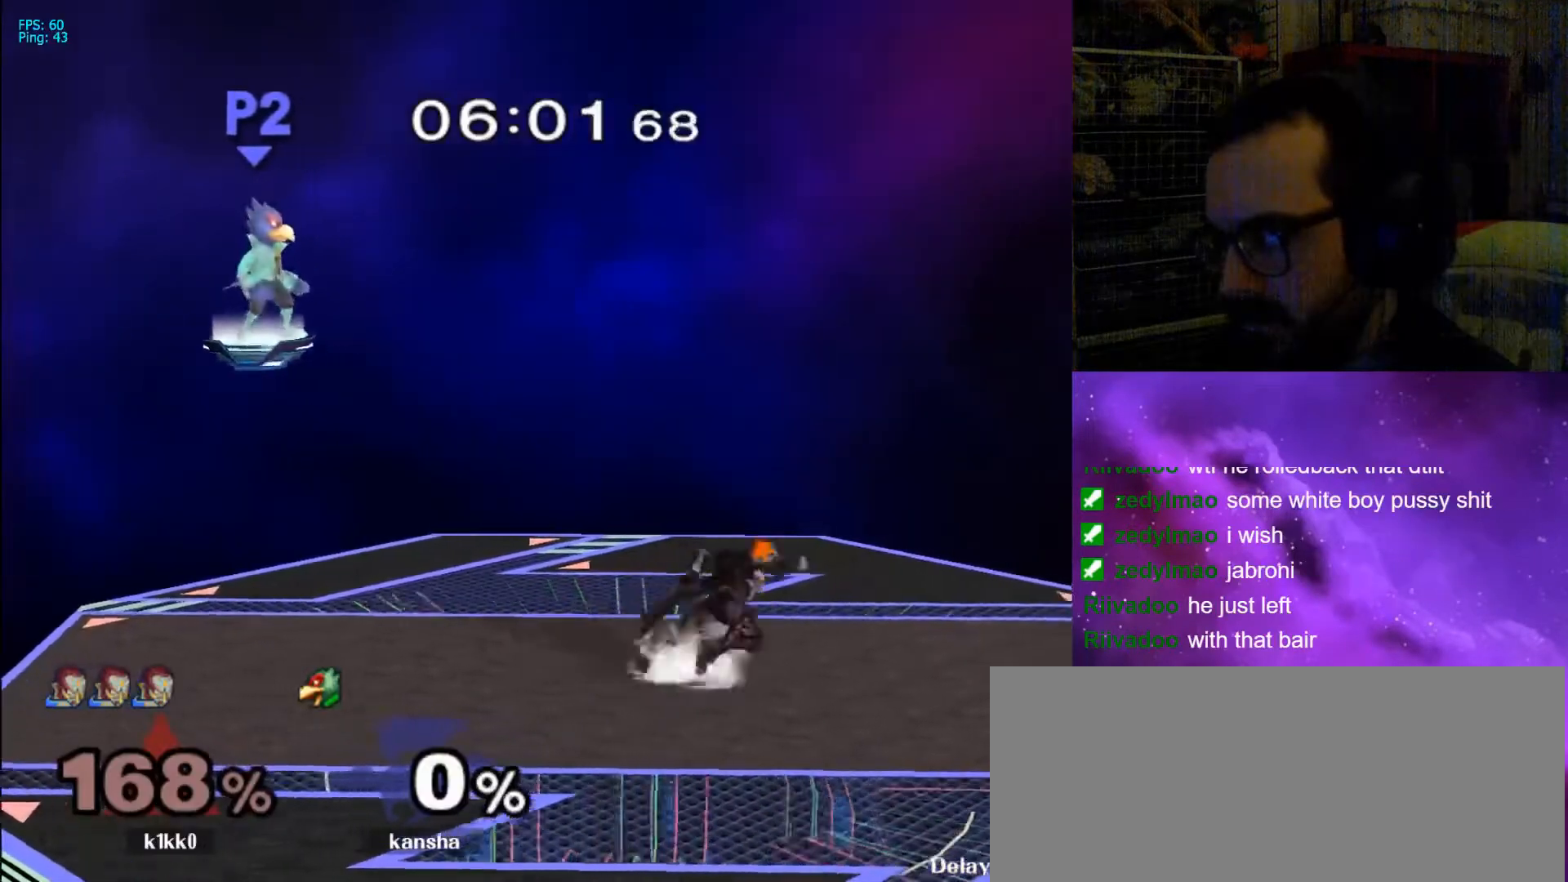
{"buttons": [], "left_stick": "left", "right_stick": "center", "events": [[100, "left_stick", "left"], [200, "left_stick", "right"], [367, "left_stick", "center"], [467, "left_stick", "left"]]}
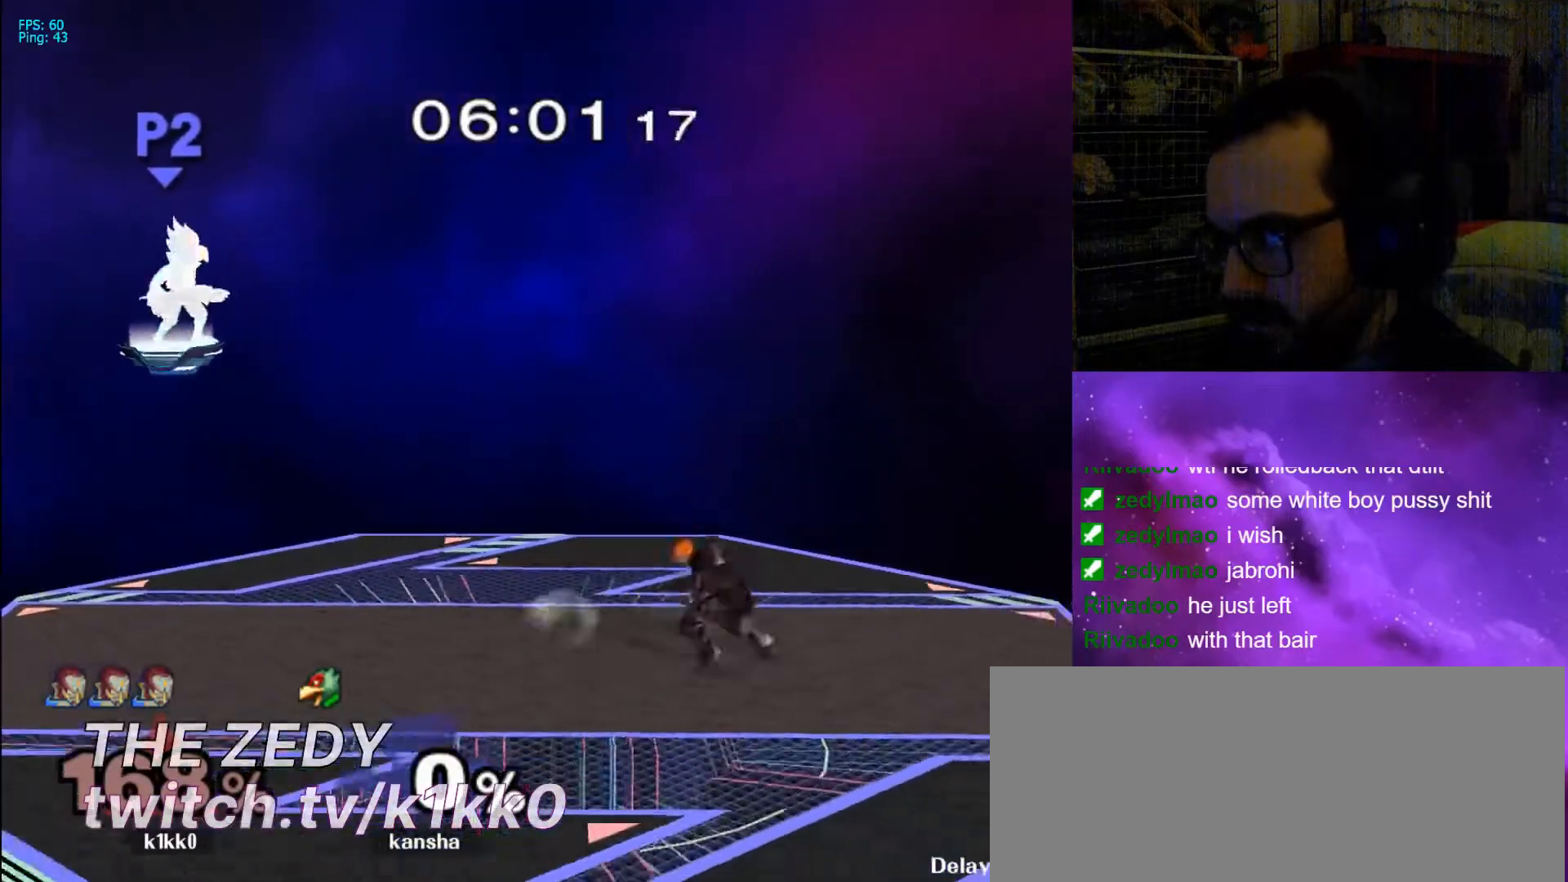
{"buttons": [], "left_stick": "right", "right_stick": "center", "events": [[67, "left_stick", "right"], [200, "left_stick", "left"], [400, "left_stick", "center"], [500, "left_stick", "right"]]}
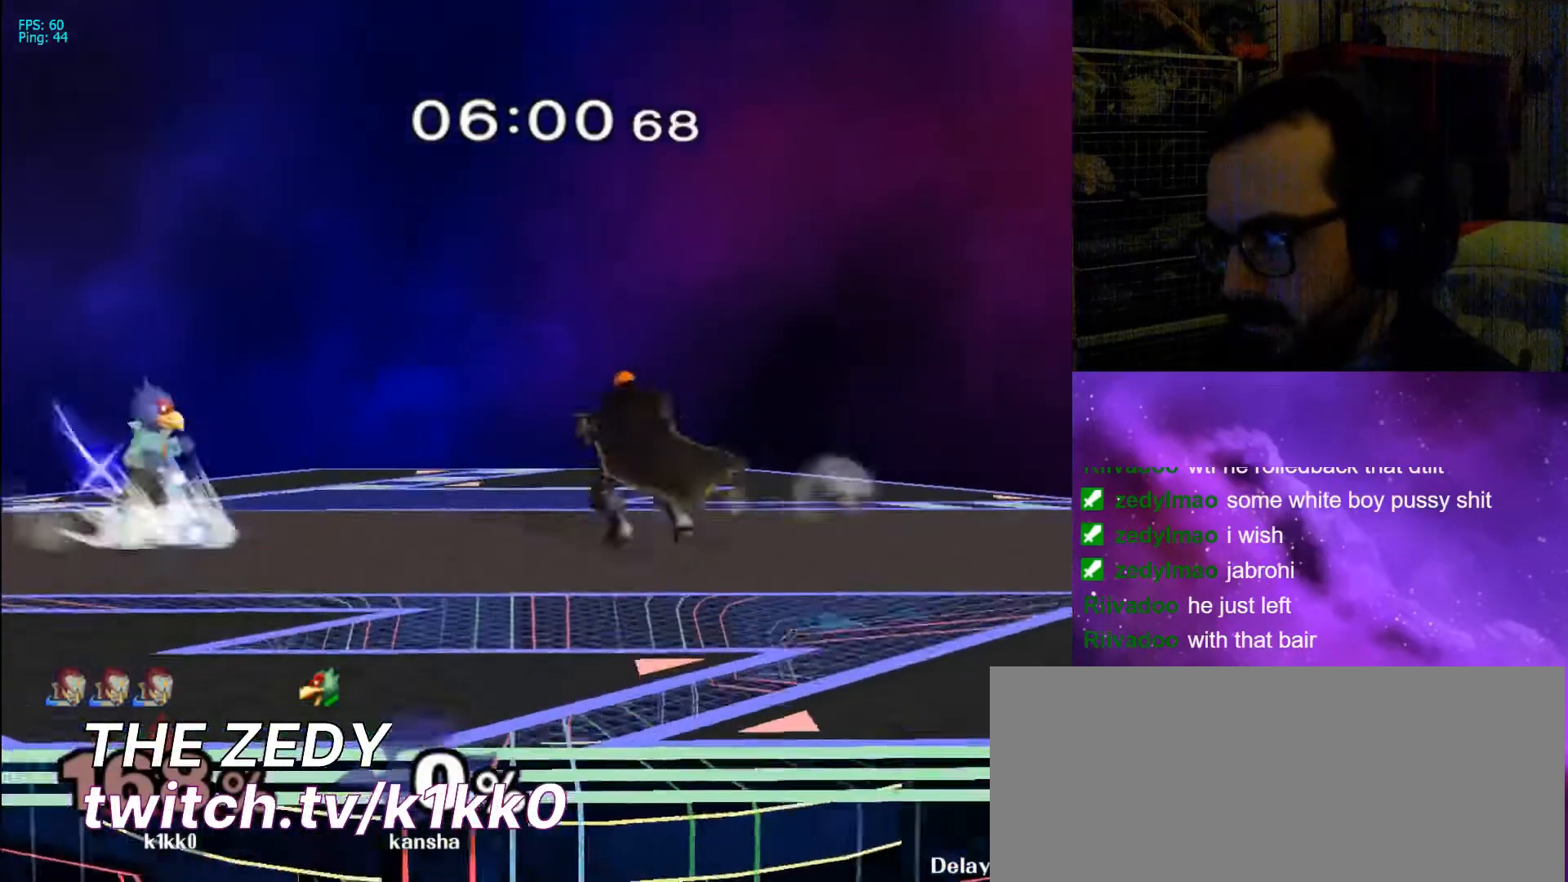
{"buttons": [], "left_stick": "center", "right_stick": "center", "events": [[167, "left_stick", "left"], [300, "left_stick", "right"], [467, "left_stick", "center"]]}
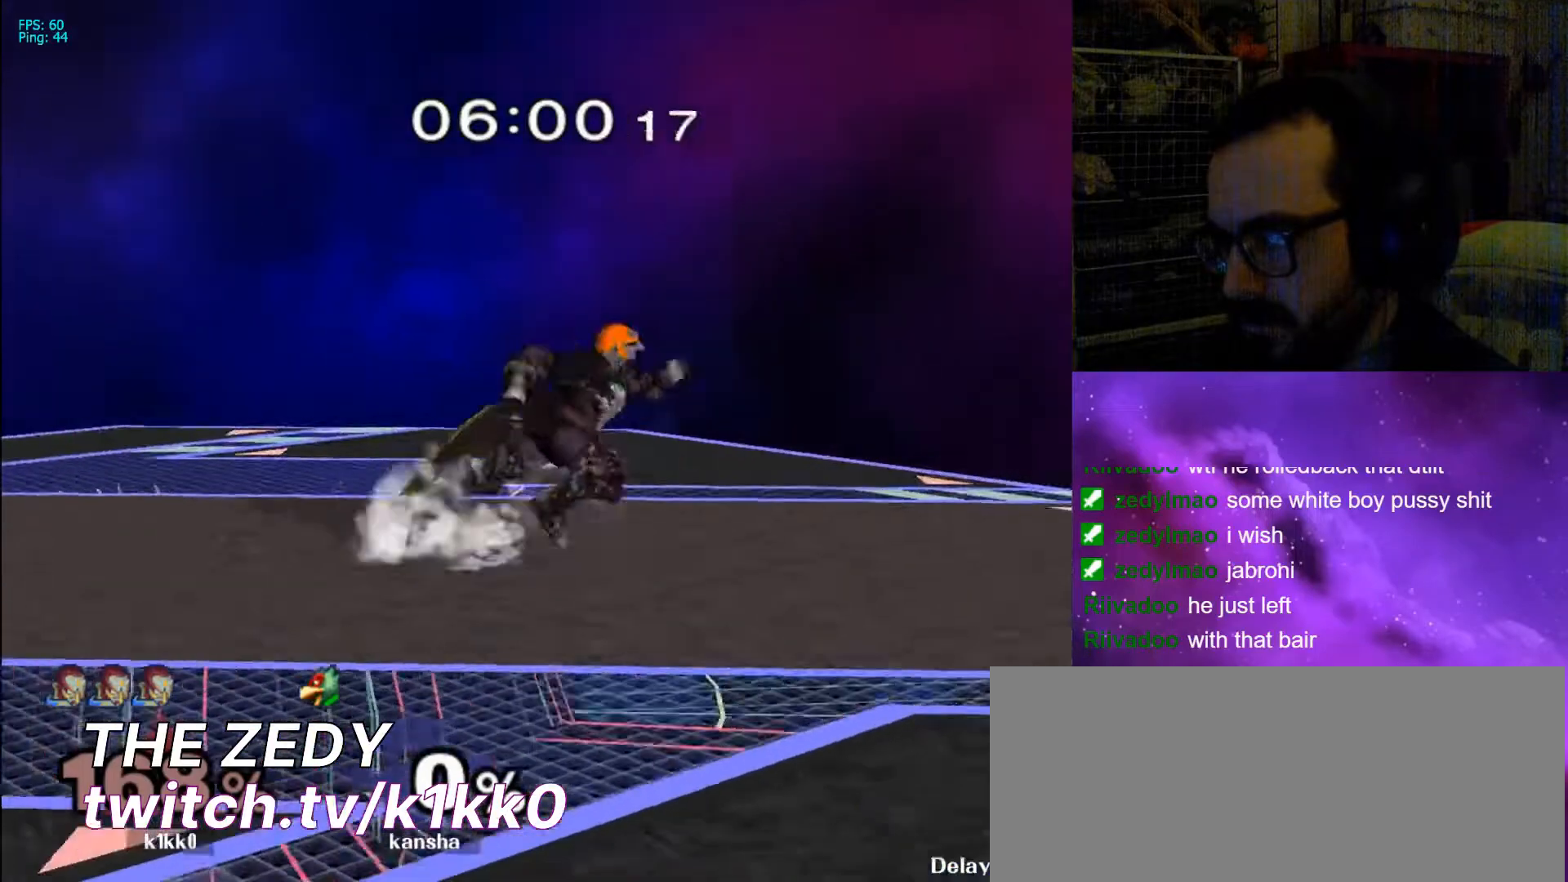
{"buttons": ["R1"], "left_stick": "down-left", "right_stick": "center", "events": [[133, "left_stick", "left"], [333, "X", "down"], [367, "left_stick", "down-left"], [433, "R1", "down"], [467, "X", "up"]]}
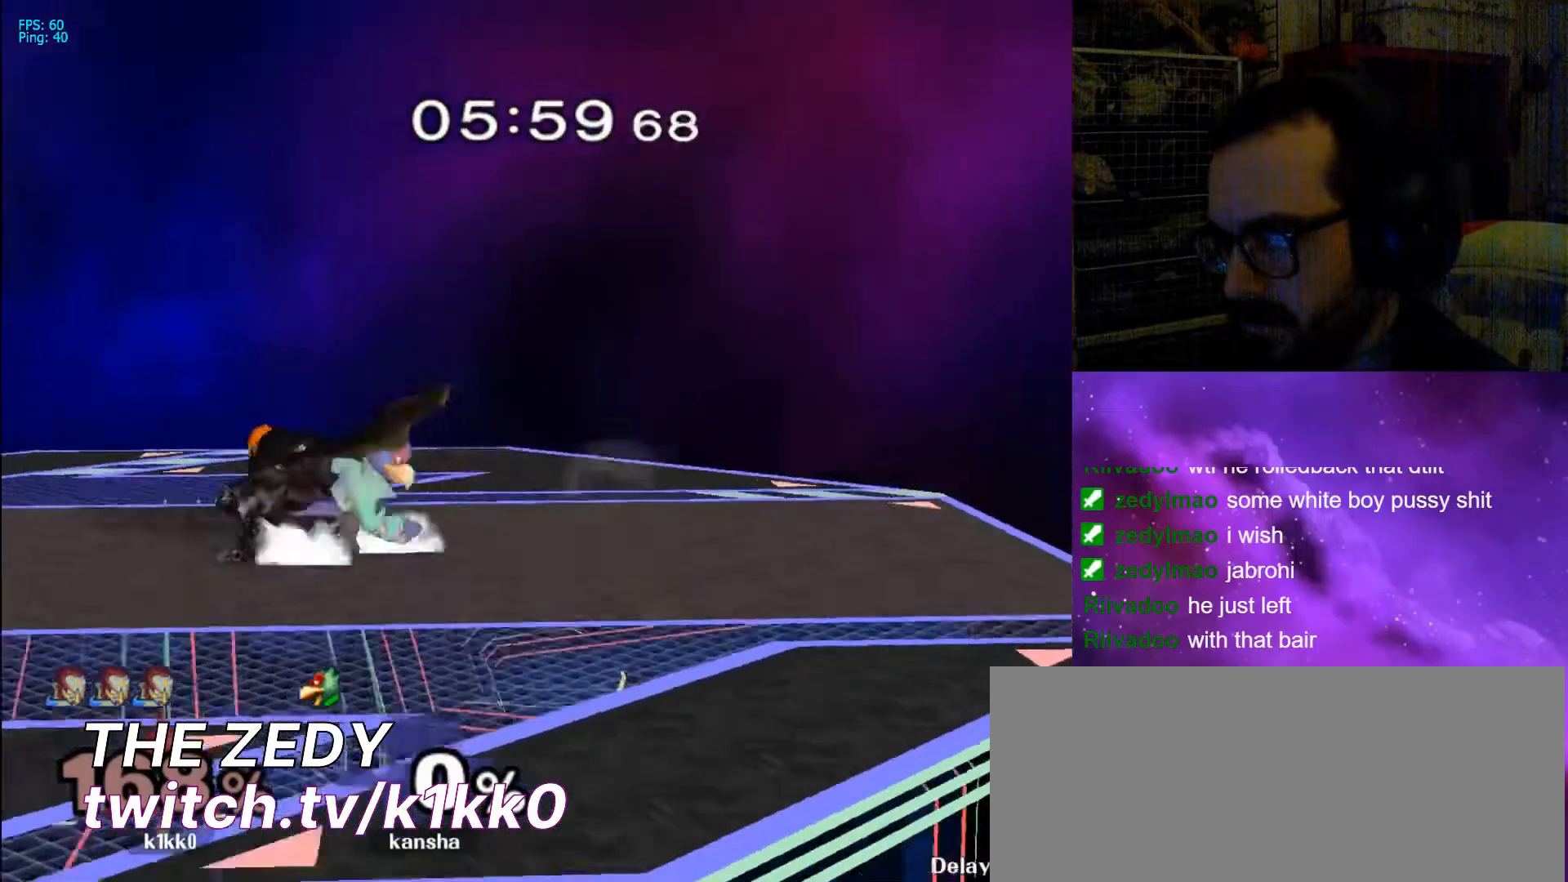
{"buttons": [], "left_stick": "left", "right_stick": "center", "events": [[33, "R1", "up"], [33, "left_stick", "center"], [100, "left_stick", "left"], [167, "X", "down"], [233, "left_stick", "down-left"], [267, "R1", "down"], [333, "X", "up"], [367, "R1", "up"], [367, "left_stick", "center"], [500, "left_stick", "left"]]}
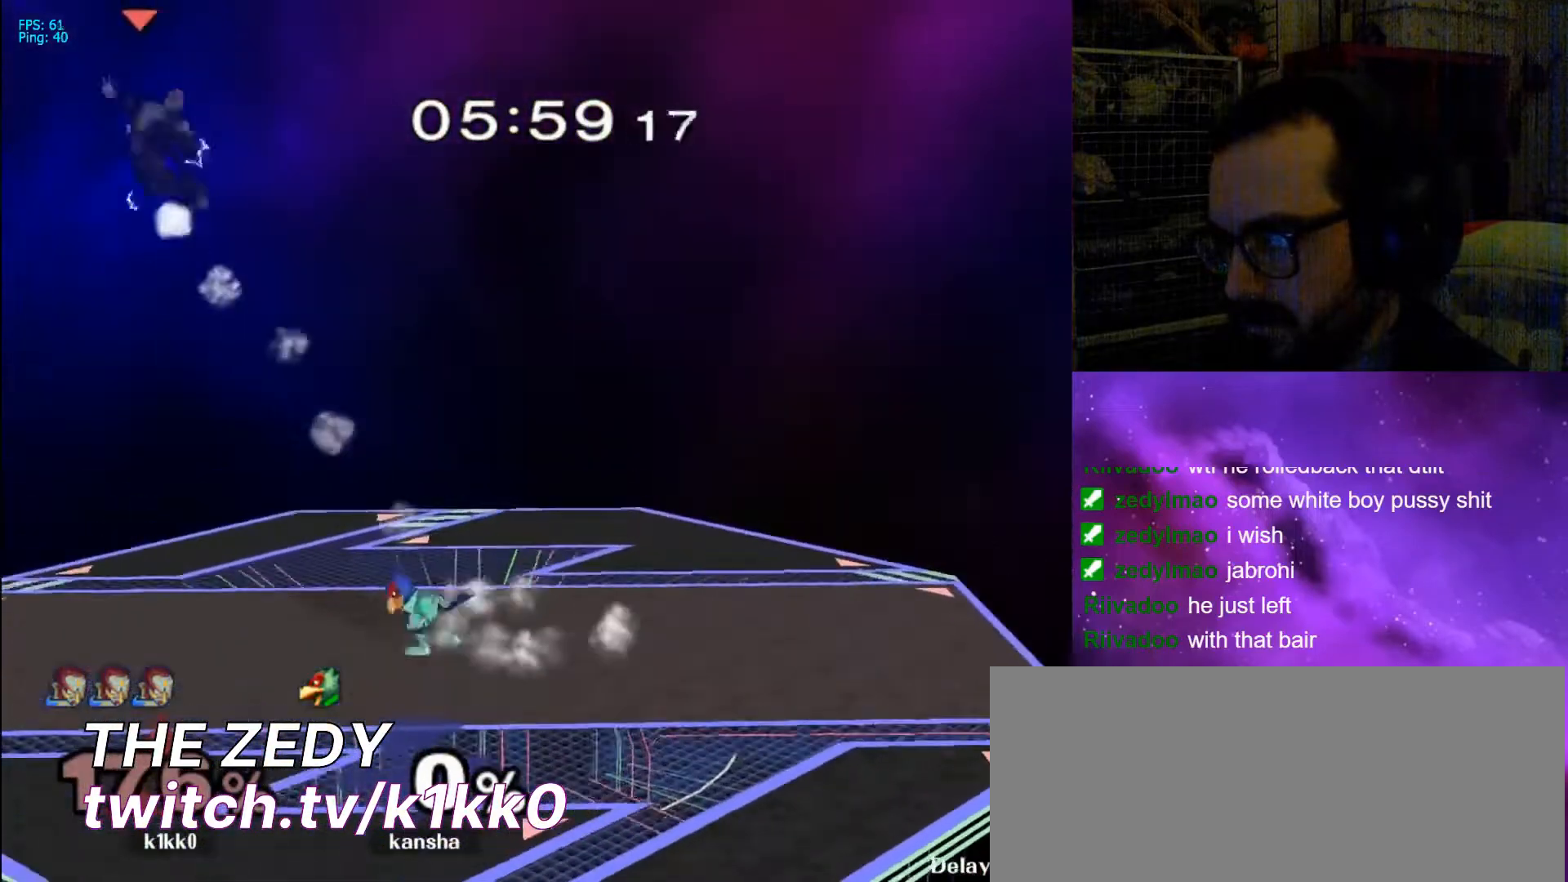
{"buttons": [], "left_stick": "left", "right_stick": "center", "events": [[133, "left_stick", "right"], [200, "left_stick", "left"], [333, "left_stick", "center"], [433, "left_stick", "left"]]}
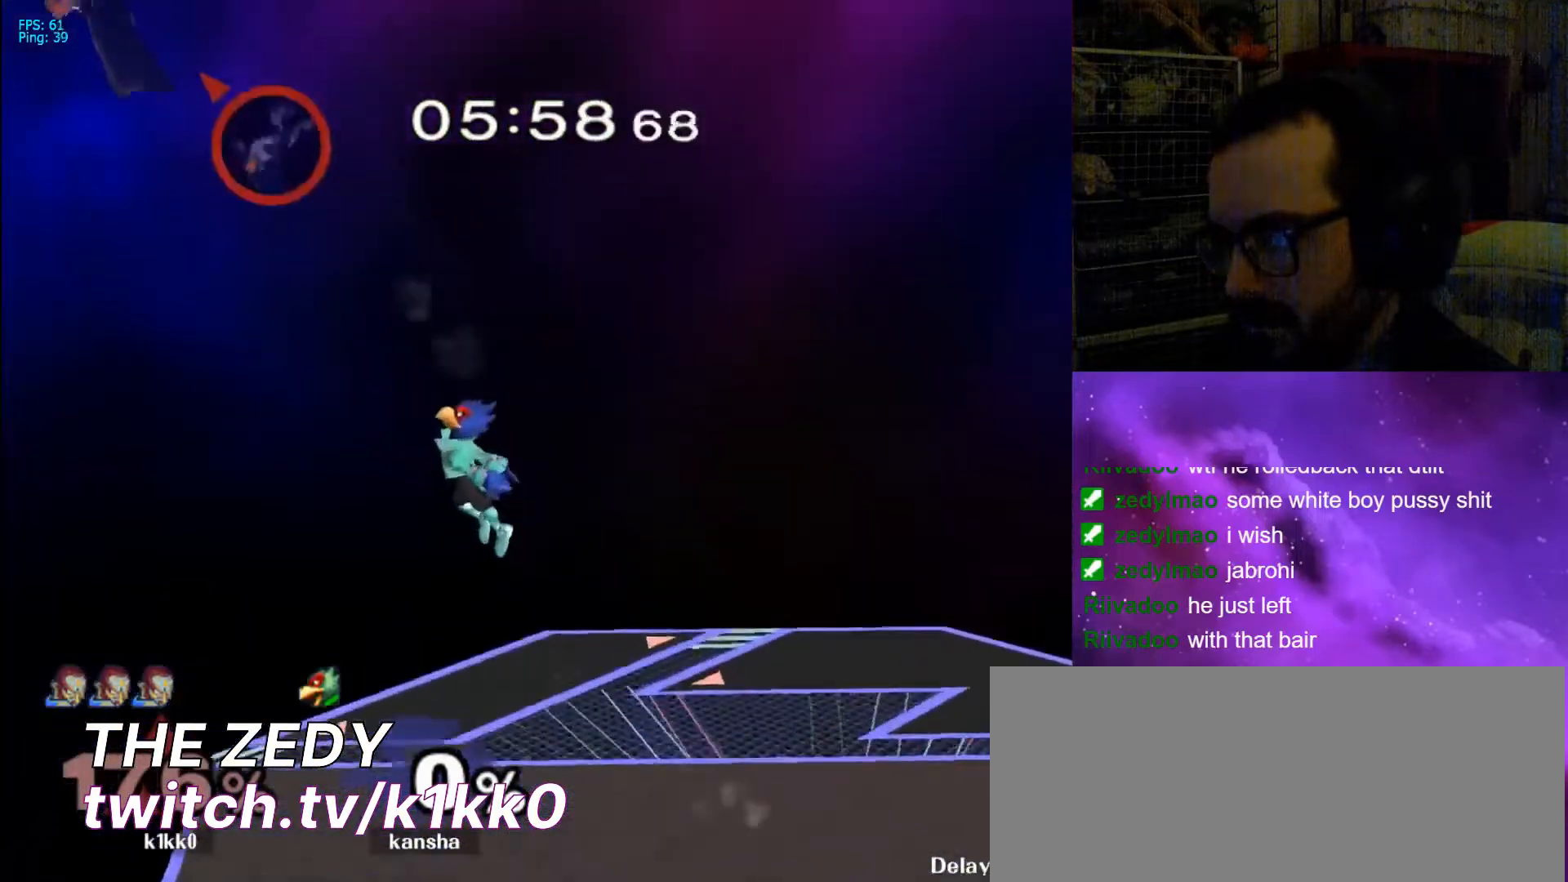
{"buttons": [], "left_stick": "left", "right_stick": "center", "events": [[100, "left_stick", "right"], [167, "left_stick", "left"], [300, "left_stick", "right"], [433, "left_stick", "left"]]}
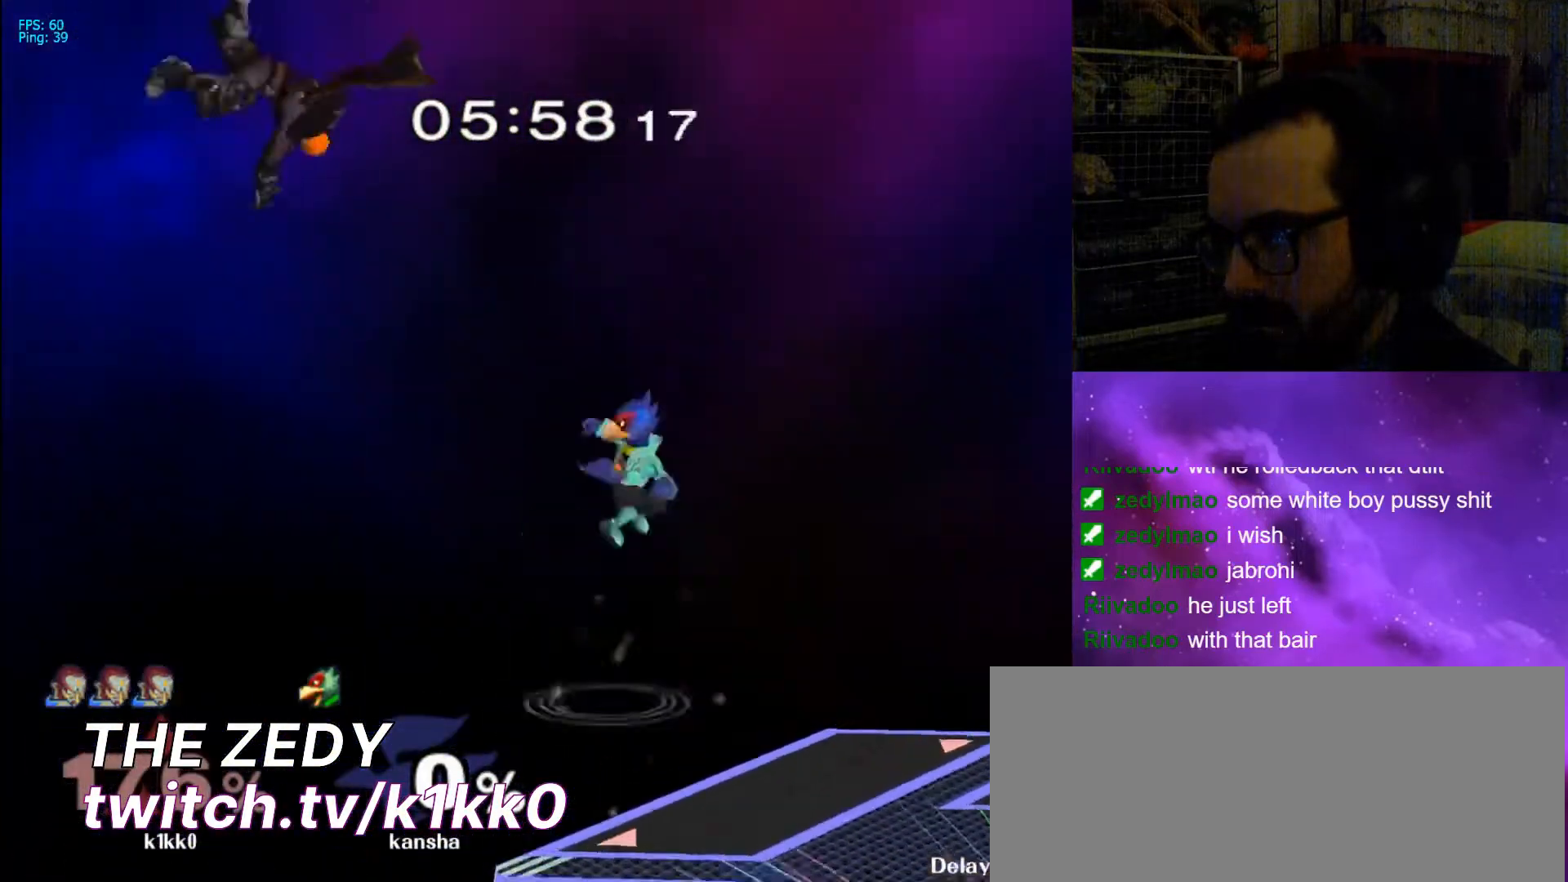
{"buttons": [], "left_stick": "right", "right_stick": "center", "events": [[33, "left_stick", "right"], [133, "left_stick", "left"], [300, "left_stick", "right"]]}
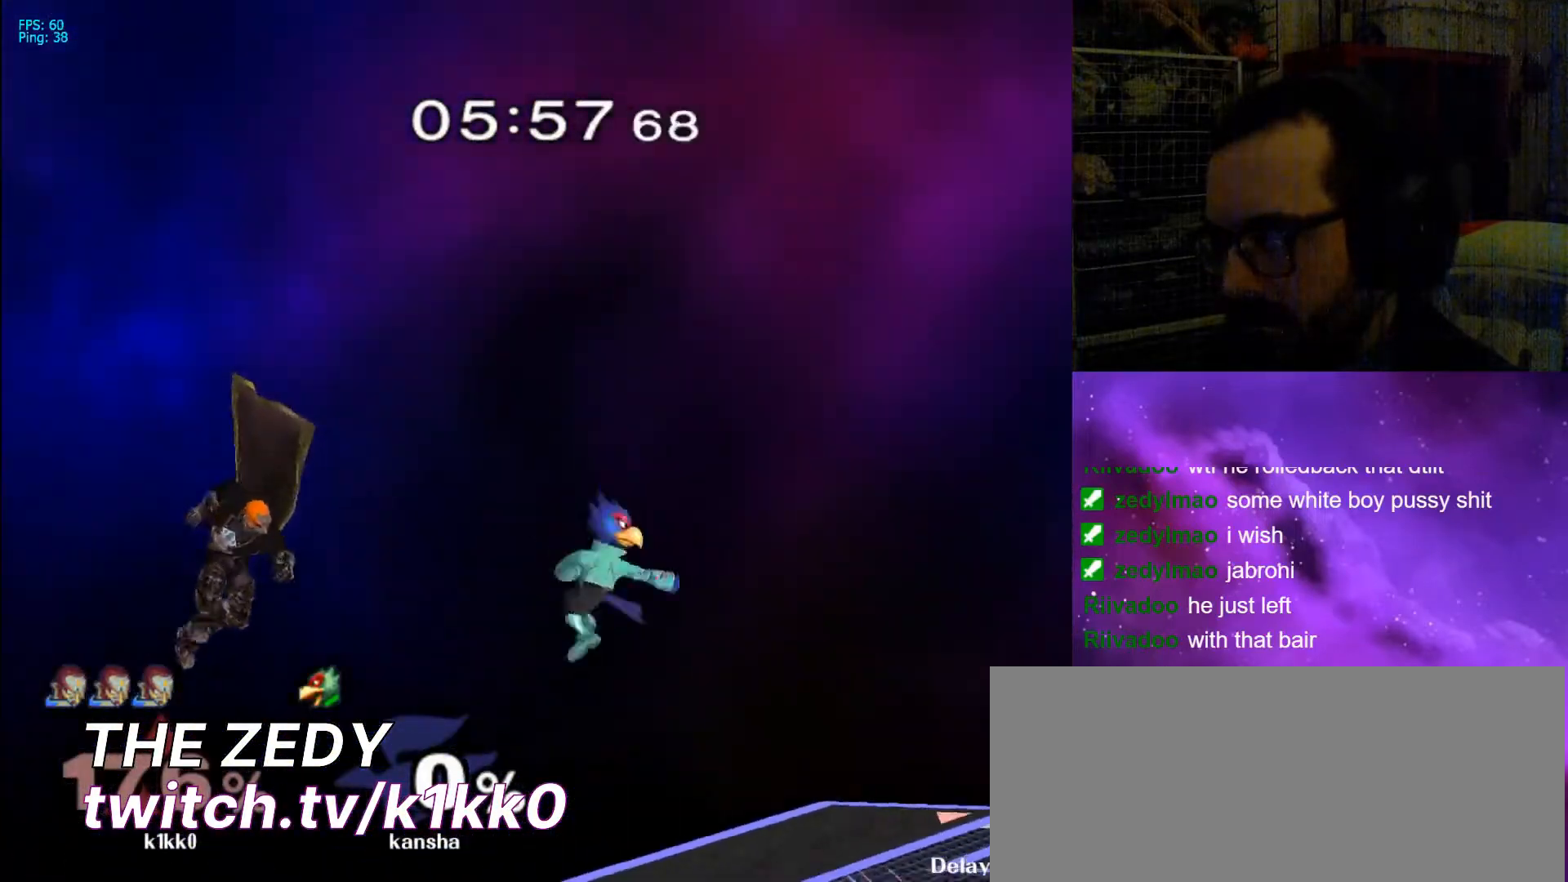
{"buttons": ["X"], "left_stick": "left", "right_stick": "center", "events": [[233, "left_stick", "center"], [333, "X", "down"], [400, "X", "up"], [433, "X", "down"], [467, "left_stick", "left"]]}
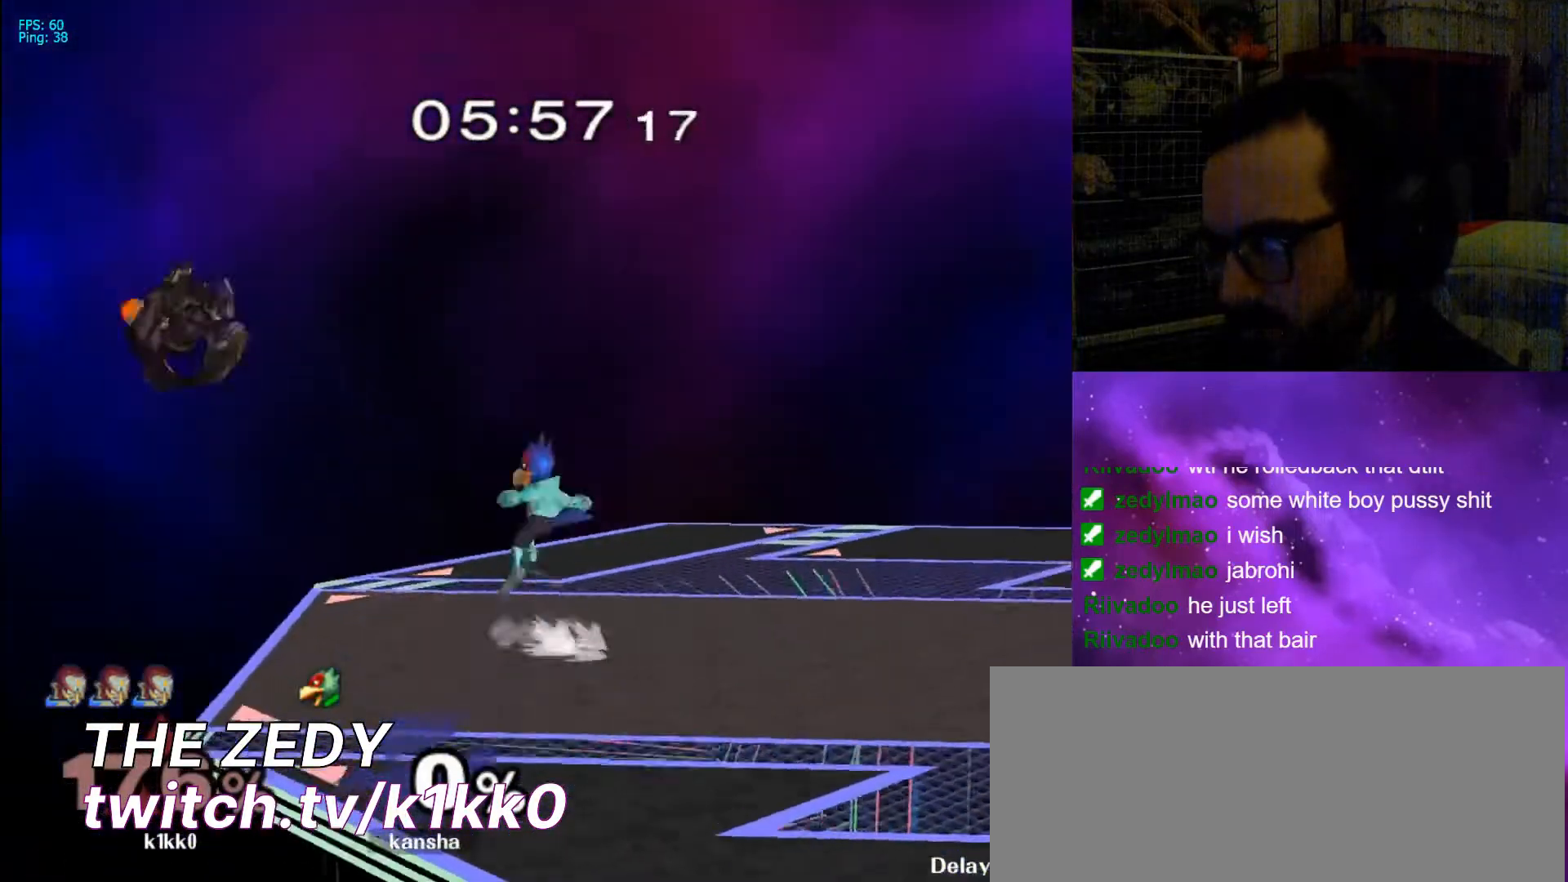
{"buttons": [], "left_stick": "center", "right_stick": "center", "events": [[100, "X", "up"], [133, "left_stick", "down"], [233, "left_stick", "right"], [467, "left_stick", "center"]]}
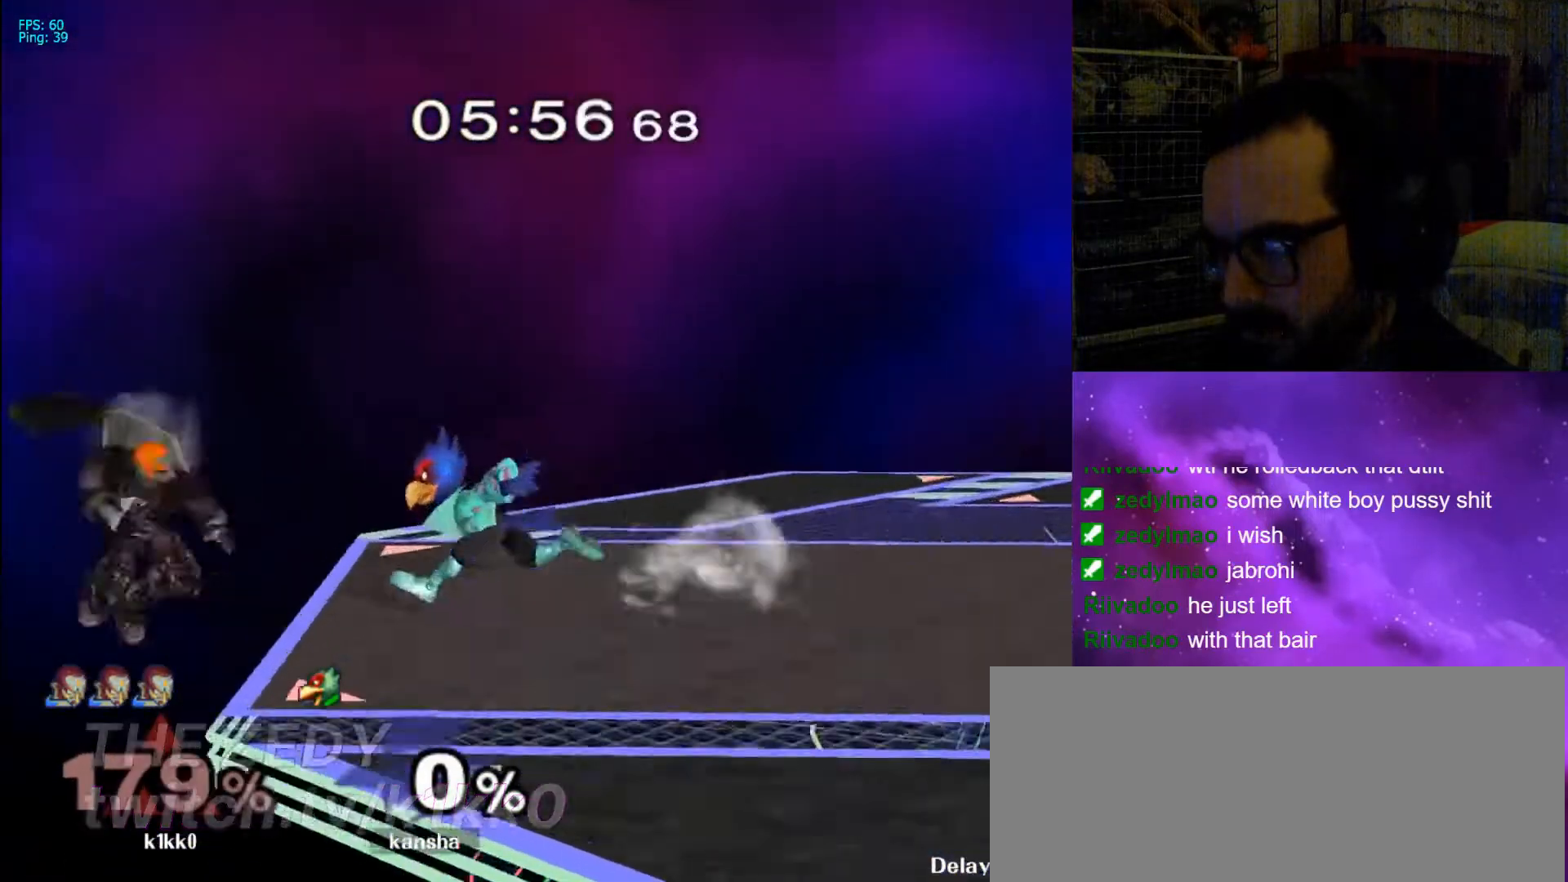
{"buttons": ["X"], "left_stick": "right", "right_stick": "center", "events": [[33, "left_stick", "right"], [267, "left_stick", "center"], [367, "left_stick", "down-right"], [400, "X", "down"], [467, "left_stick", "right"]]}
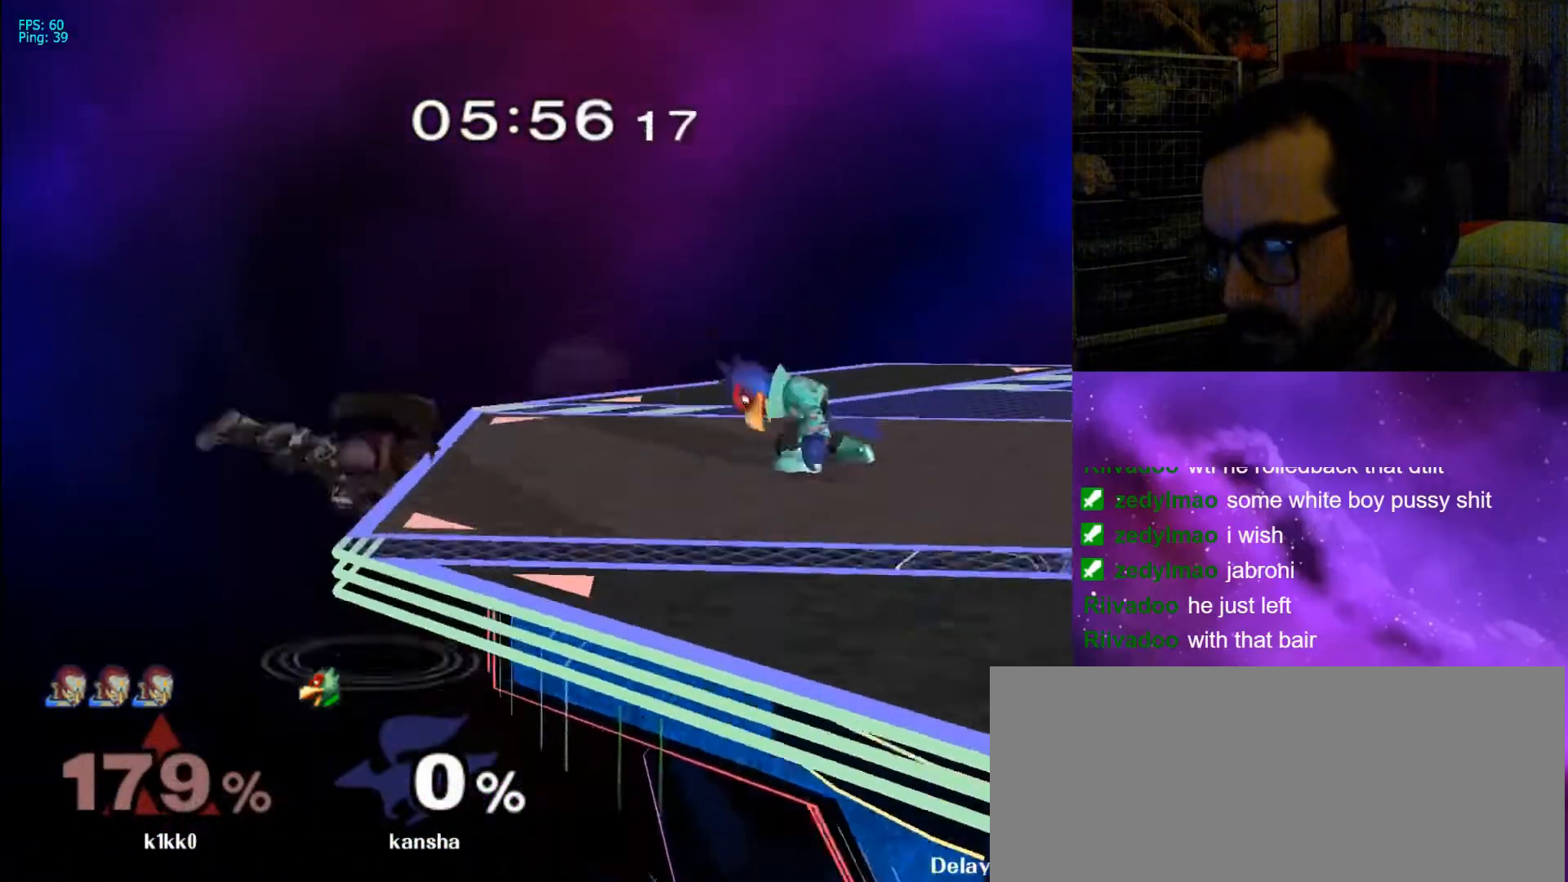
{"buttons": [], "left_stick": "right", "right_stick": "center", "events": [[33, "X", "up"], [133, "R1", "down"], [233, "R1", "up"], [300, "X", "down"], [367, "X", "up"], [400, "right_stick", "down"], [500, "right_stick", "center"]]}
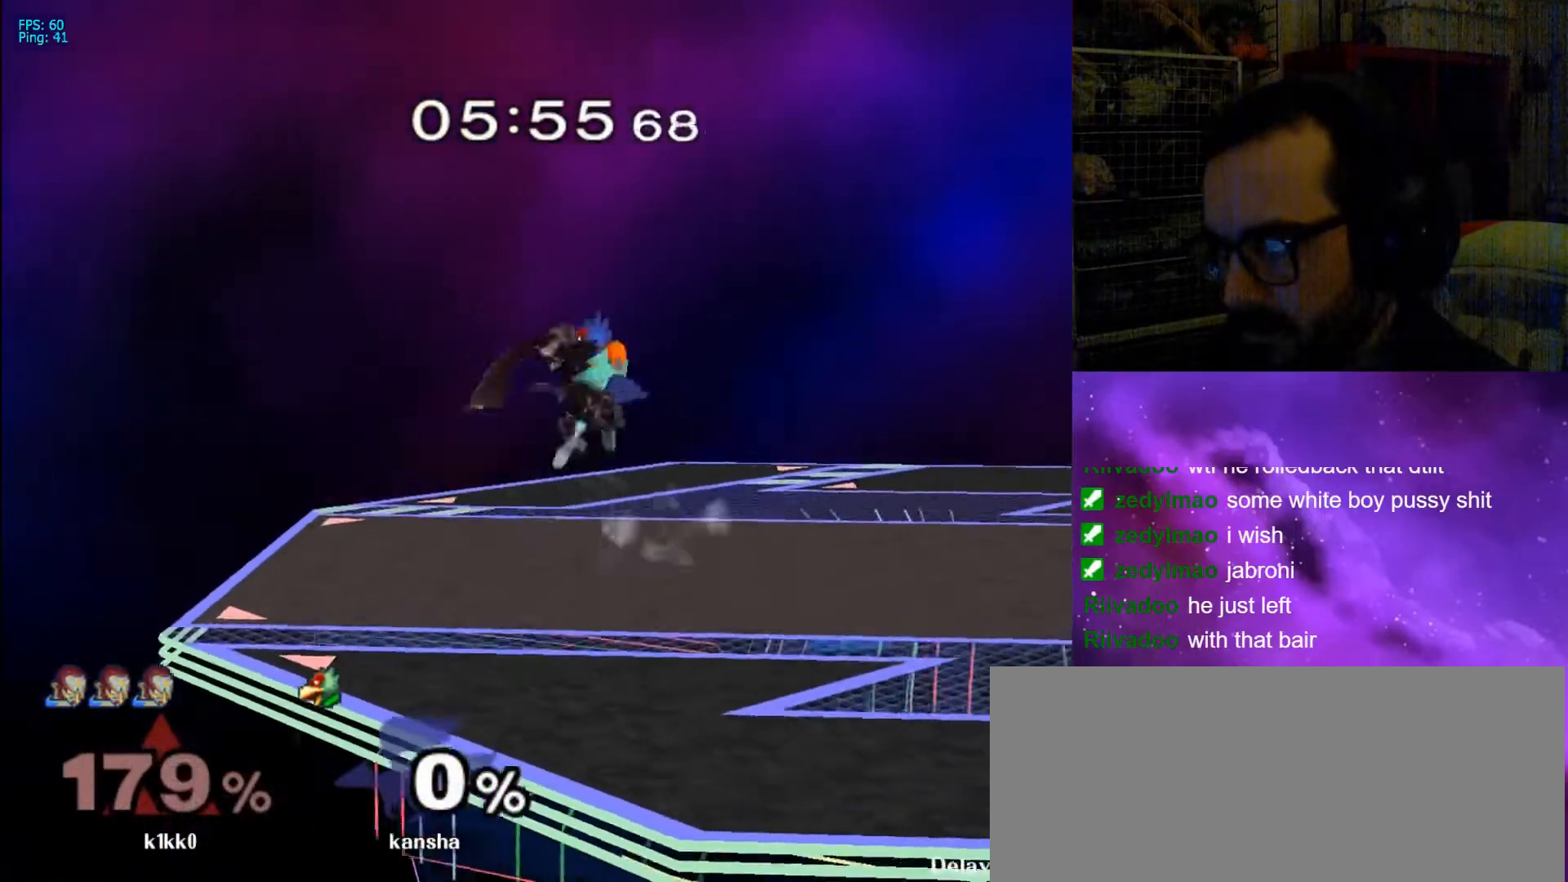
{"buttons": ["L1"], "left_stick": "down-right", "right_stick": "center", "events": [[33, "right_stick", "down"], [133, "right_stick", "center"], [400, "left_stick", "down-right"], [467, "L1", "down"]]}
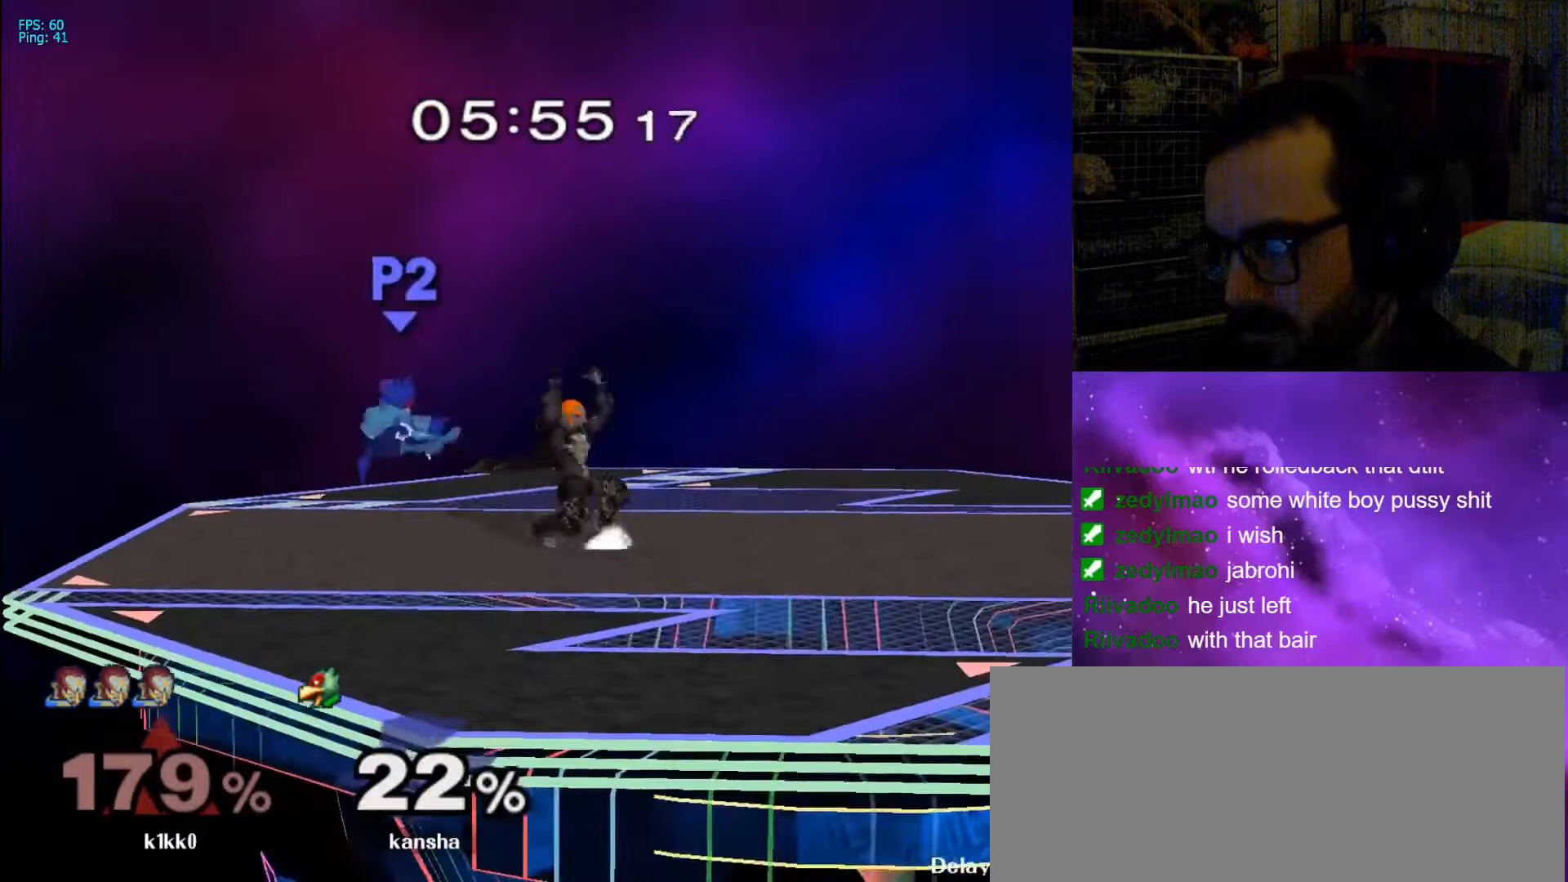
{"buttons": [], "left_stick": "right", "right_stick": "down", "events": [[133, "left_stick", "center"], [167, "L1", "up"], [333, "X", "down"], [367, "X", "up"], [433, "right_stick", "down"], [500, "left_stick", "right"]]}
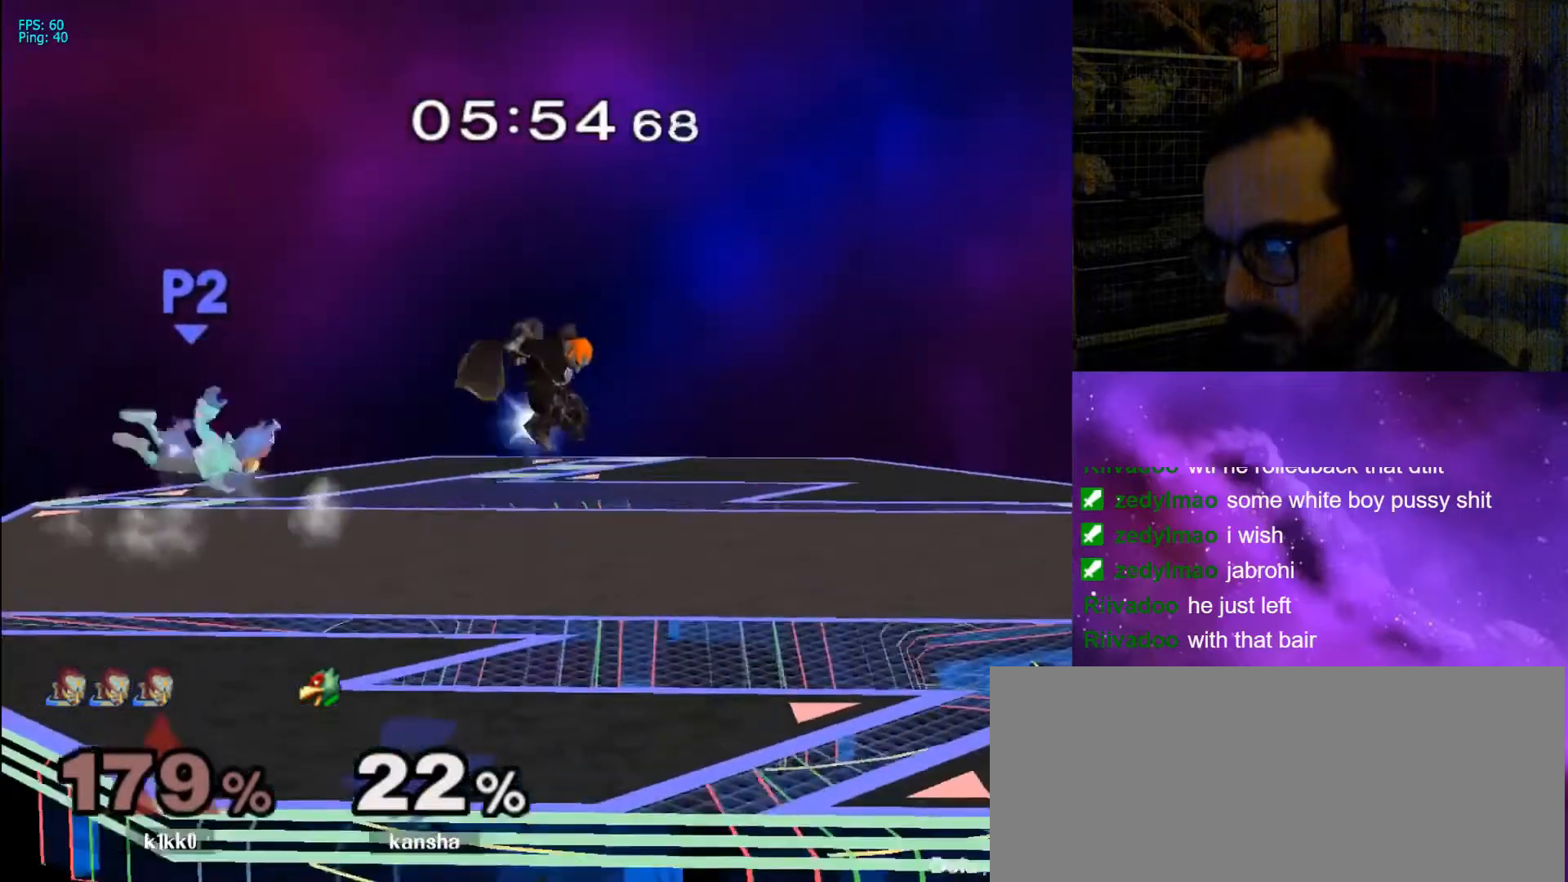
{"buttons": [], "left_stick": "center", "right_stick": "center", "events": [[67, "right_stick", "center"], [133, "left_stick", "center"], [233, "left_stick", "down"], [267, "L1", "down"], [433, "left_stick", "center"], [467, "L1", "up"]]}
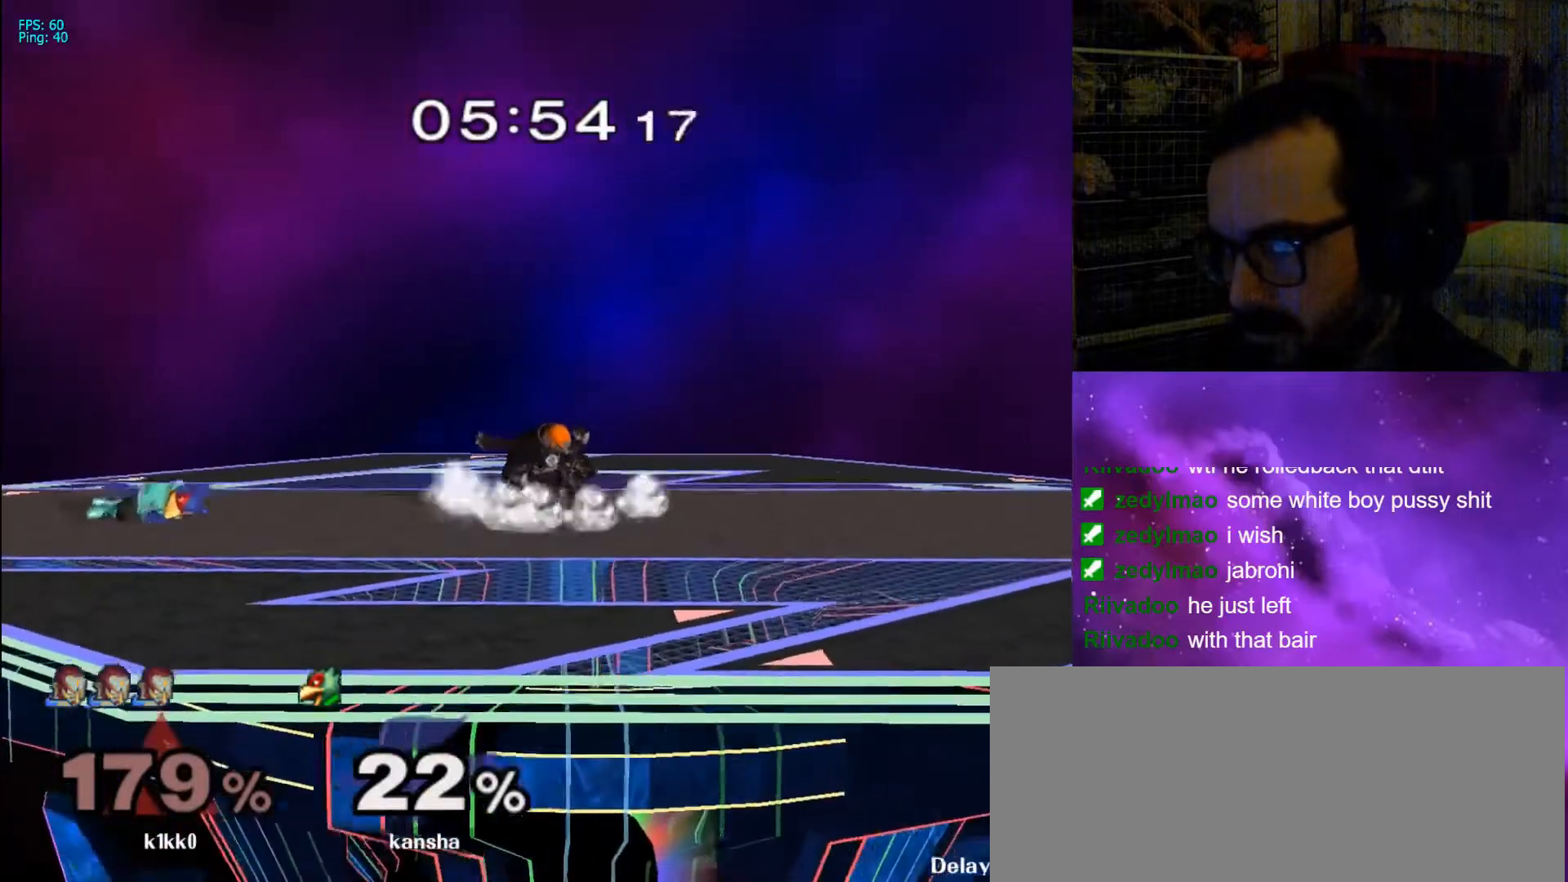
{"buttons": [], "left_stick": "left", "right_stick": "center", "events": [[133, "left_stick", "left"], [200, "X", "down"], [233, "left_stick", "down-left"], [300, "R1", "down"], [333, "X", "up"], [400, "R1", "up"], [400, "left_stick", "center"], [500, "left_stick", "left"]]}
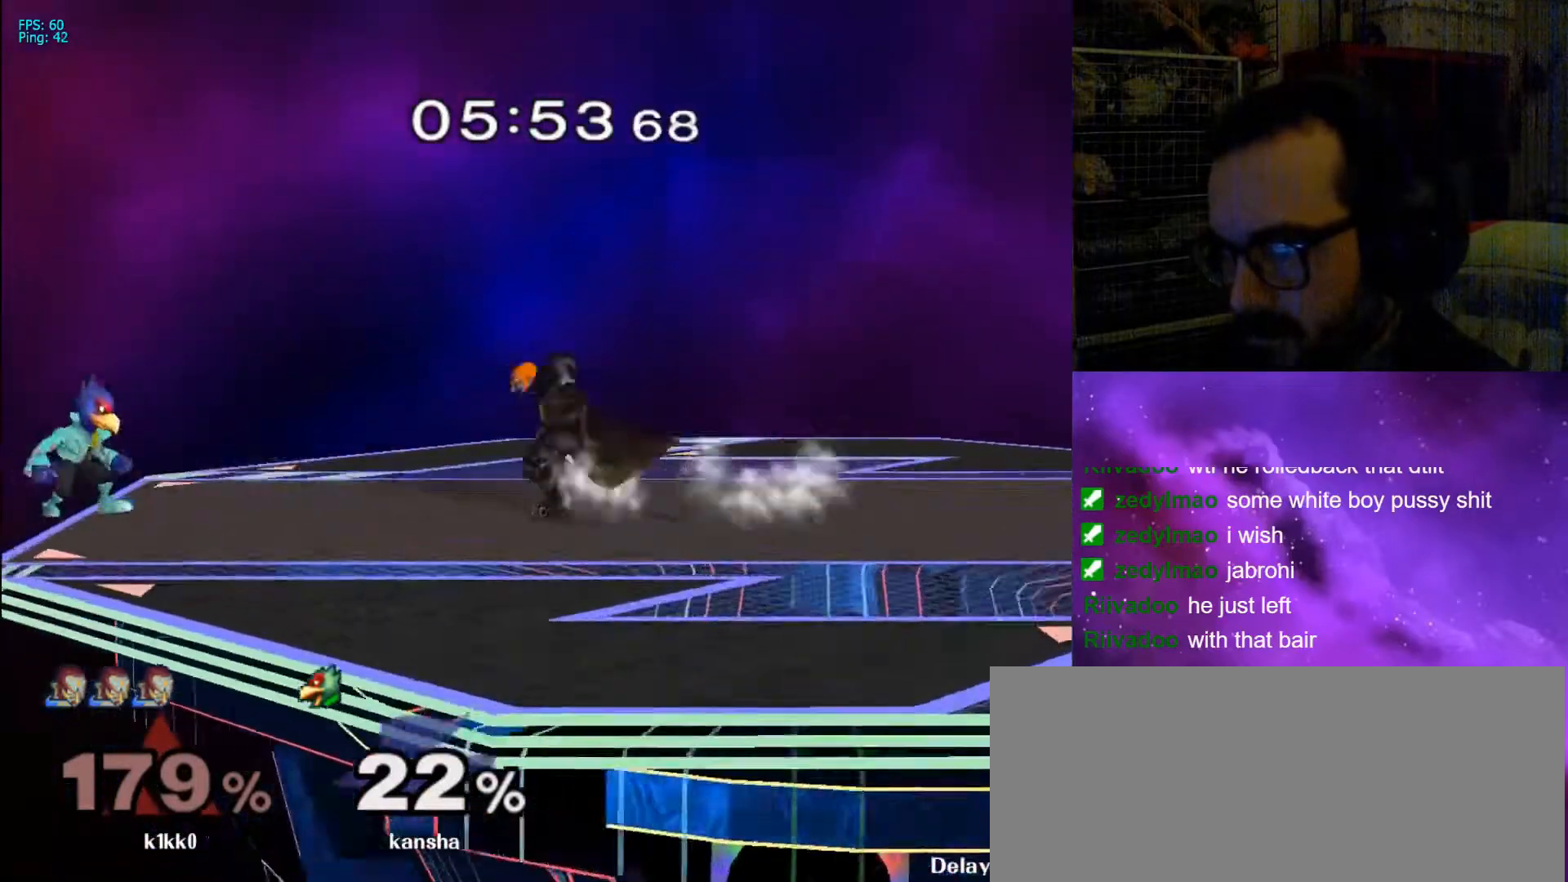
{"buttons": ["A", "X"], "left_stick": "left", "right_stick": "center", "events": [[67, "X", "down"], [233, "A", "down"]]}
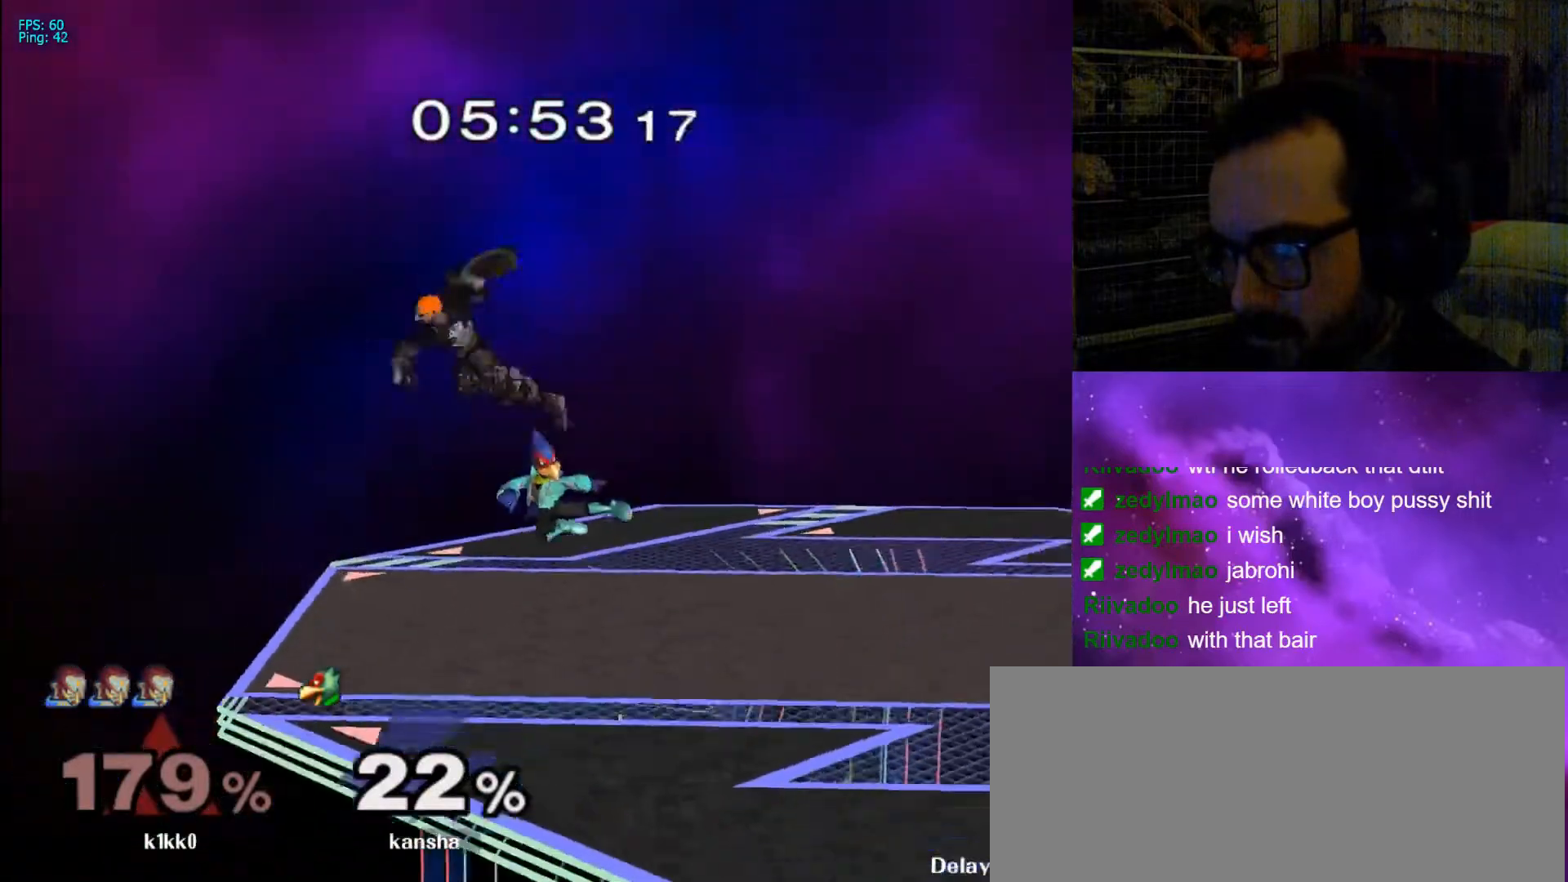
{"buttons": [], "left_stick": "right", "right_stick": "down", "events": [[167, "A", "up"], [233, "X", "up"], [233, "left_stick", "center"], [300, "X", "down"], [367, "left_stick", "right"], [400, "X", "up"], [467, "right_stick", "down"]]}
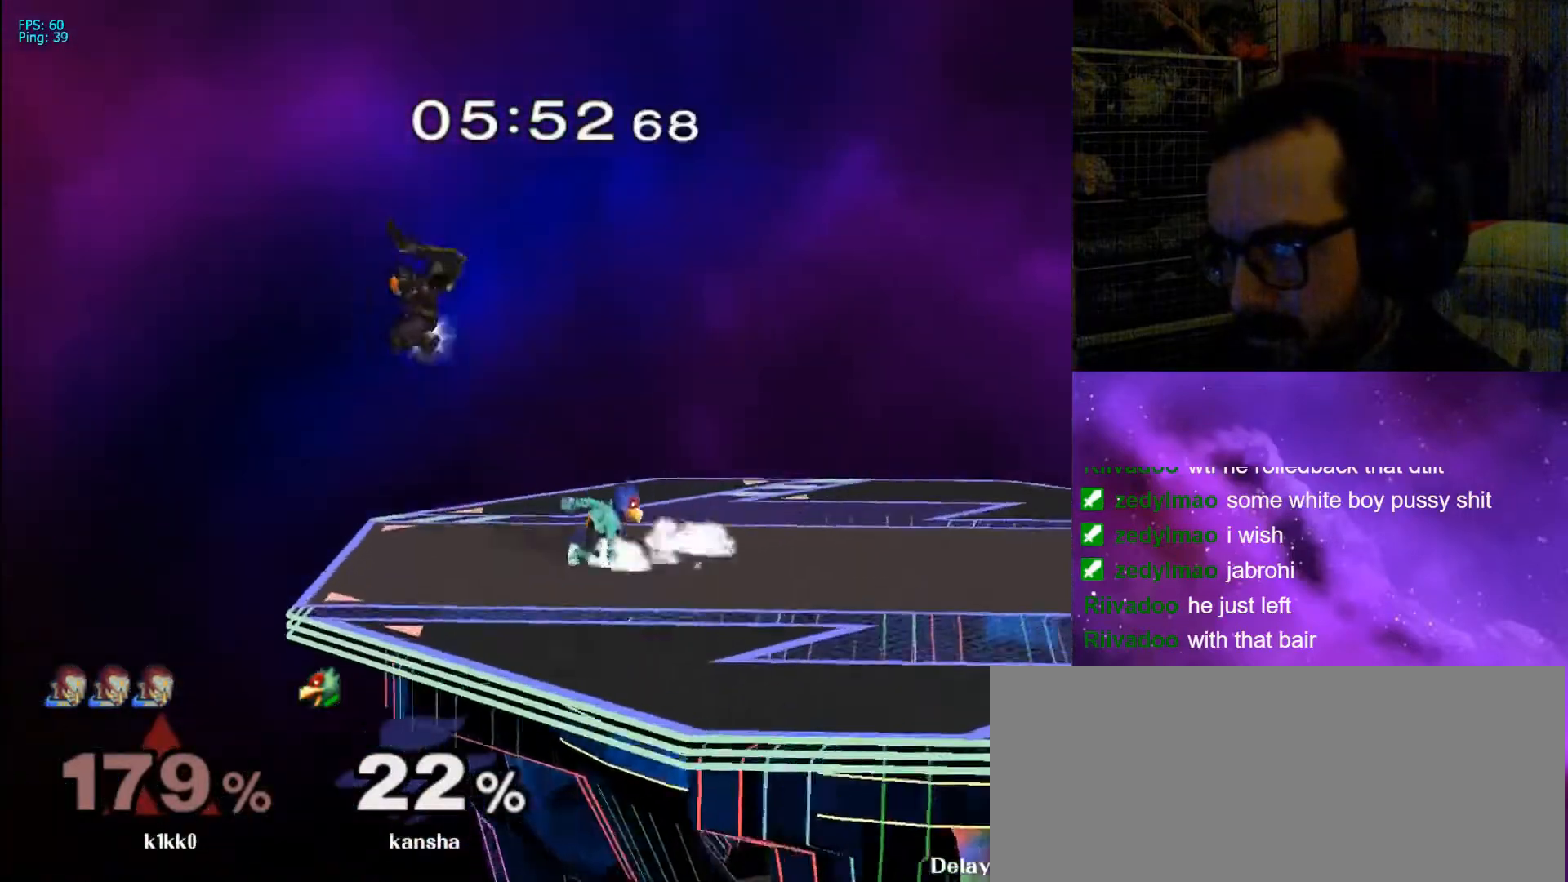
{"buttons": [], "left_stick": "right", "right_stick": "center", "events": [[67, "right_stick", "center"]]}
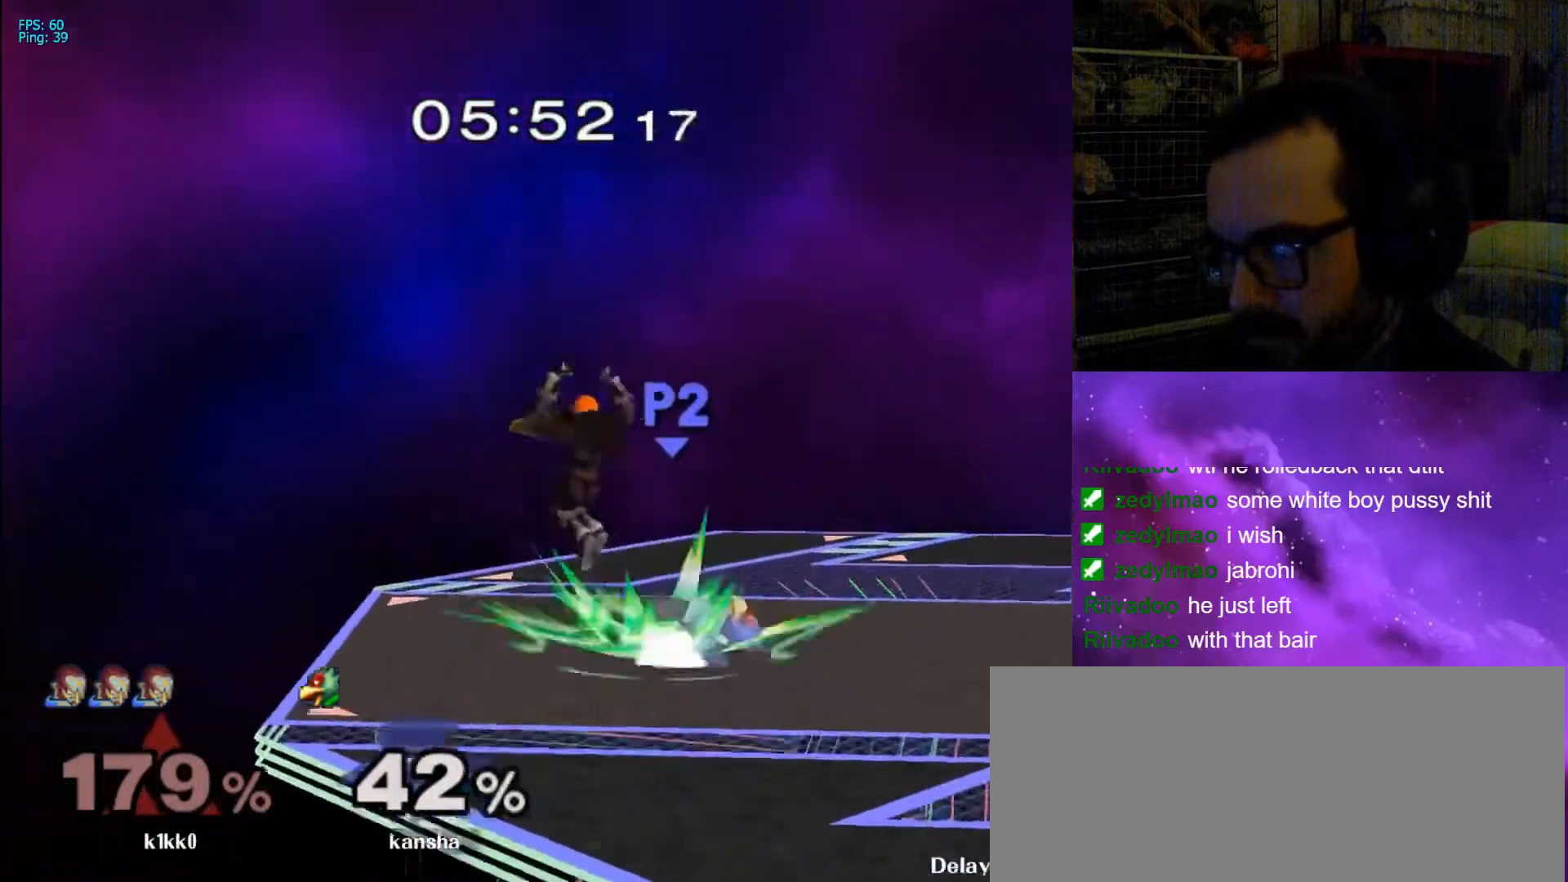
{"buttons": [], "left_stick": "right", "right_stick": "center", "events": [[167, "left_stick", "center"], [267, "left_stick", "right"], [300, "X", "down"], [367, "X", "up"]]}
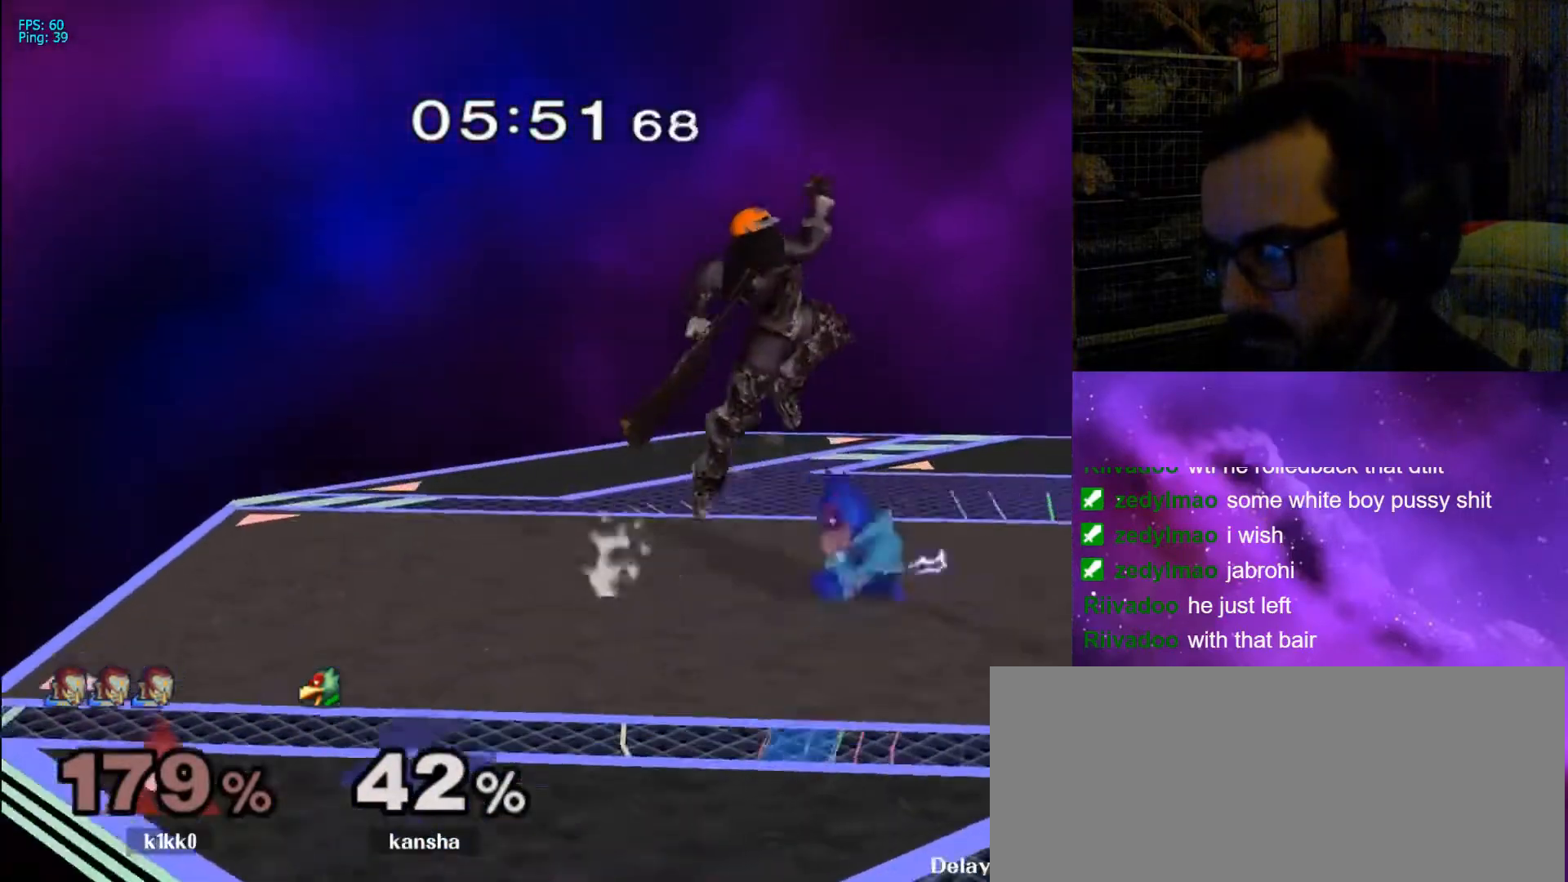
{"buttons": ["L1"], "left_stick": "down-right", "right_stick": "center", "events": [[300, "left_stick", "down-right"], [433, "L1", "down"]]}
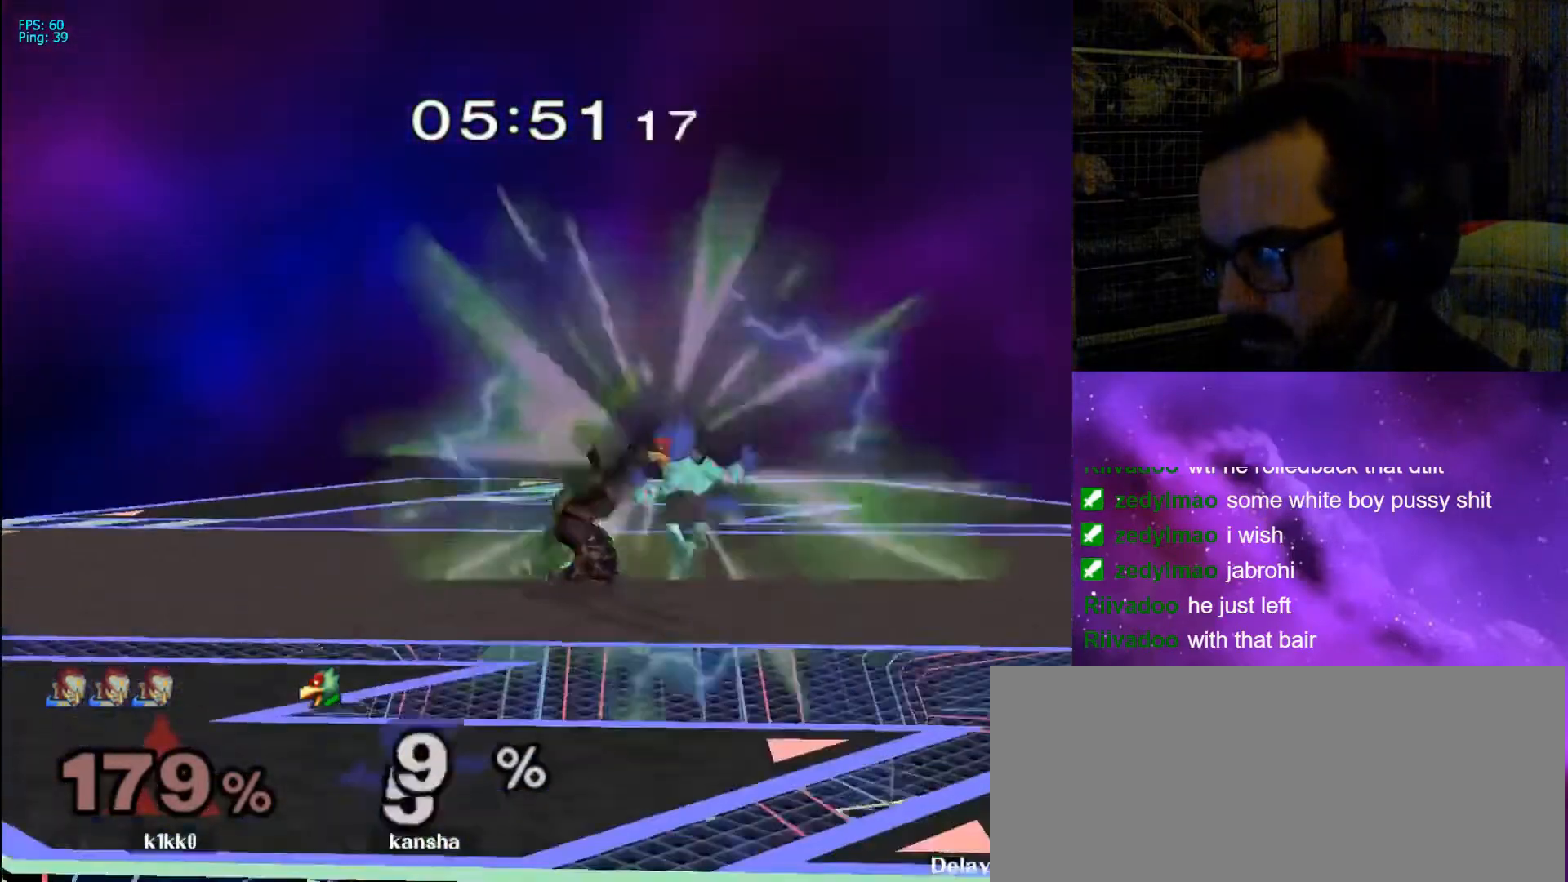
{"buttons": [], "left_stick": "right", "right_stick": "center", "events": [[100, "left_stick", "center"], [133, "L1", "up"], [233, "left_stick", "right"], [300, "X", "down"], [333, "left_stick", "down-right"], [433, "R1", "down"], [467, "X", "up"], [467, "left_stick", "right"], [500, "R1", "up"]]}
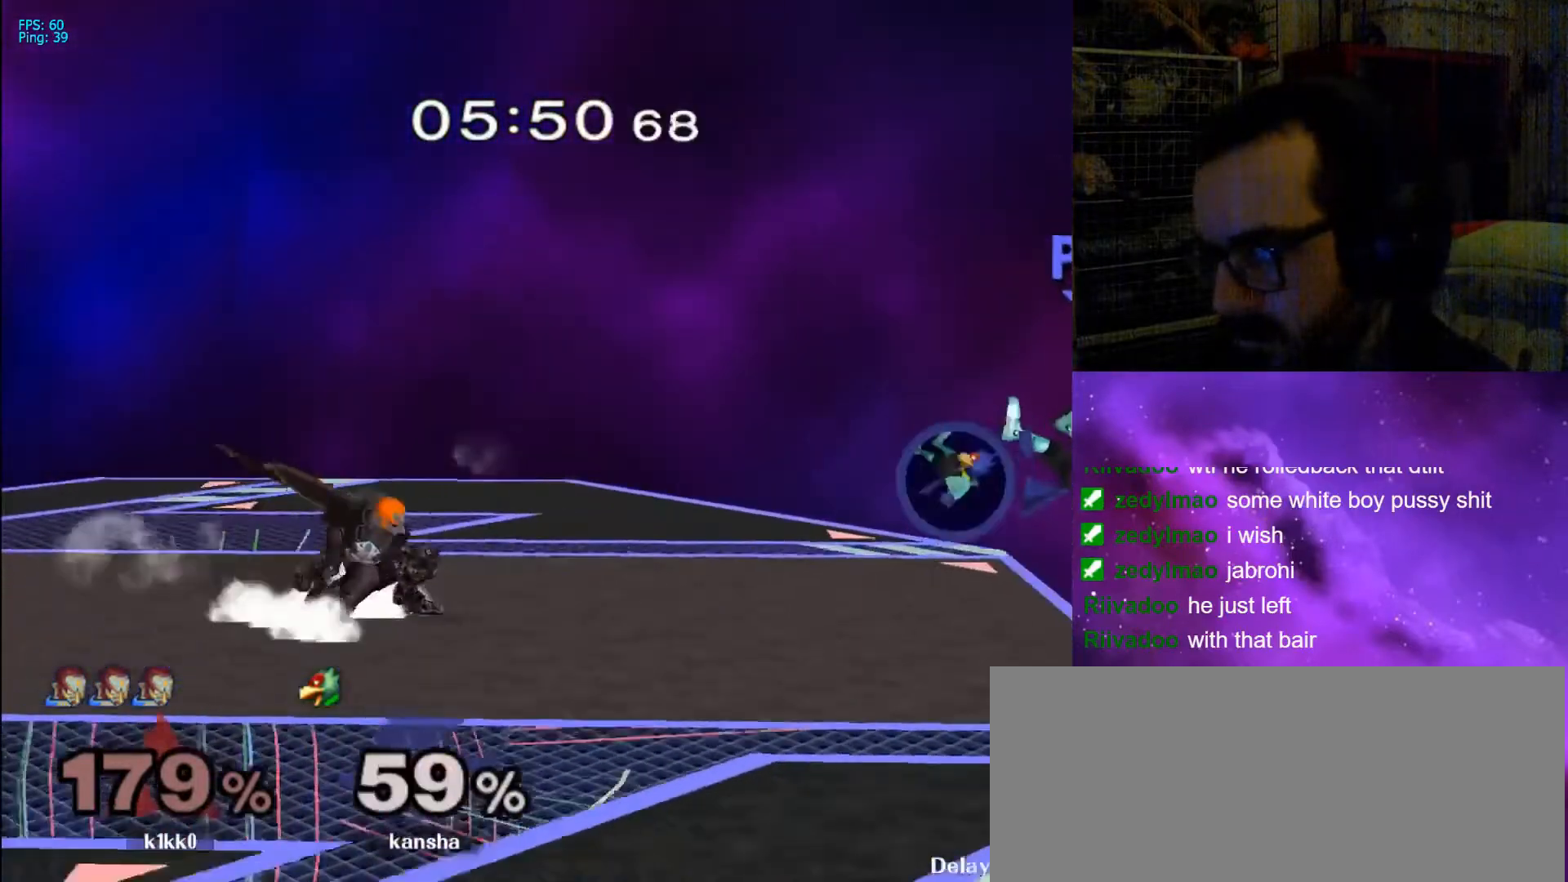
{"buttons": ["X"], "left_stick": "right", "right_stick": "center", "events": [[133, "X", "down"], [233, "R1", "down"], [267, "X", "up"], [300, "R1", "up"], [433, "X", "down"]]}
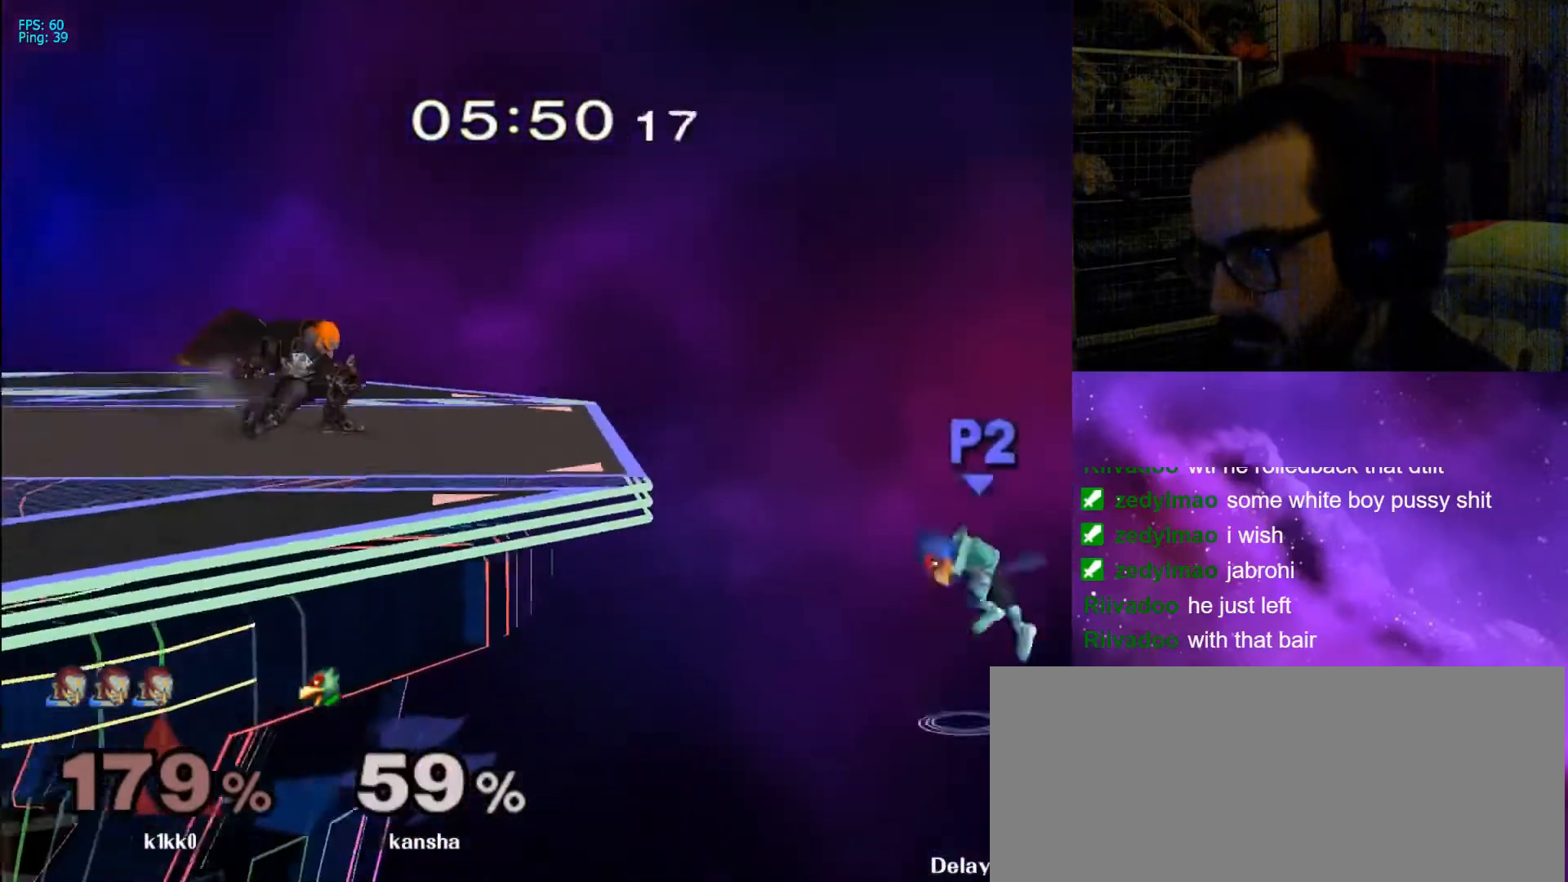
{"buttons": [], "left_stick": "down", "right_stick": "center", "events": [[67, "R1", "down"], [67, "X", "up"], [133, "R1", "up"], [267, "left_stick", "down"]]}
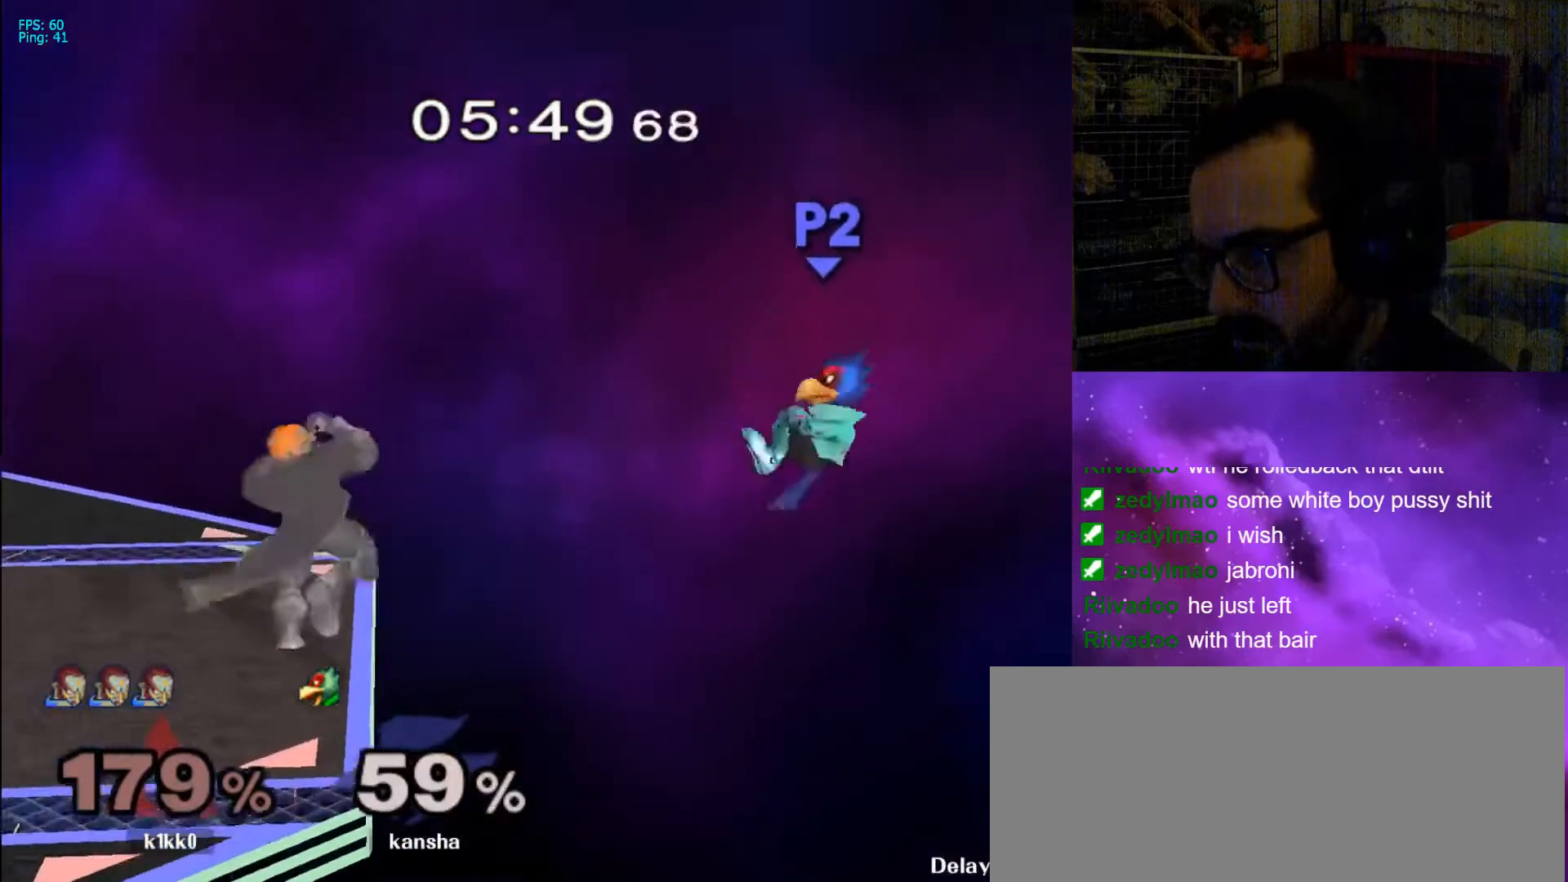
{"buttons": [], "left_stick": "center", "right_stick": "center", "events": [[67, "left_stick", "center"], [133, "left_stick", "down"], [267, "left_stick", "center"], [367, "A", "down"], [400, "A", "up"]]}
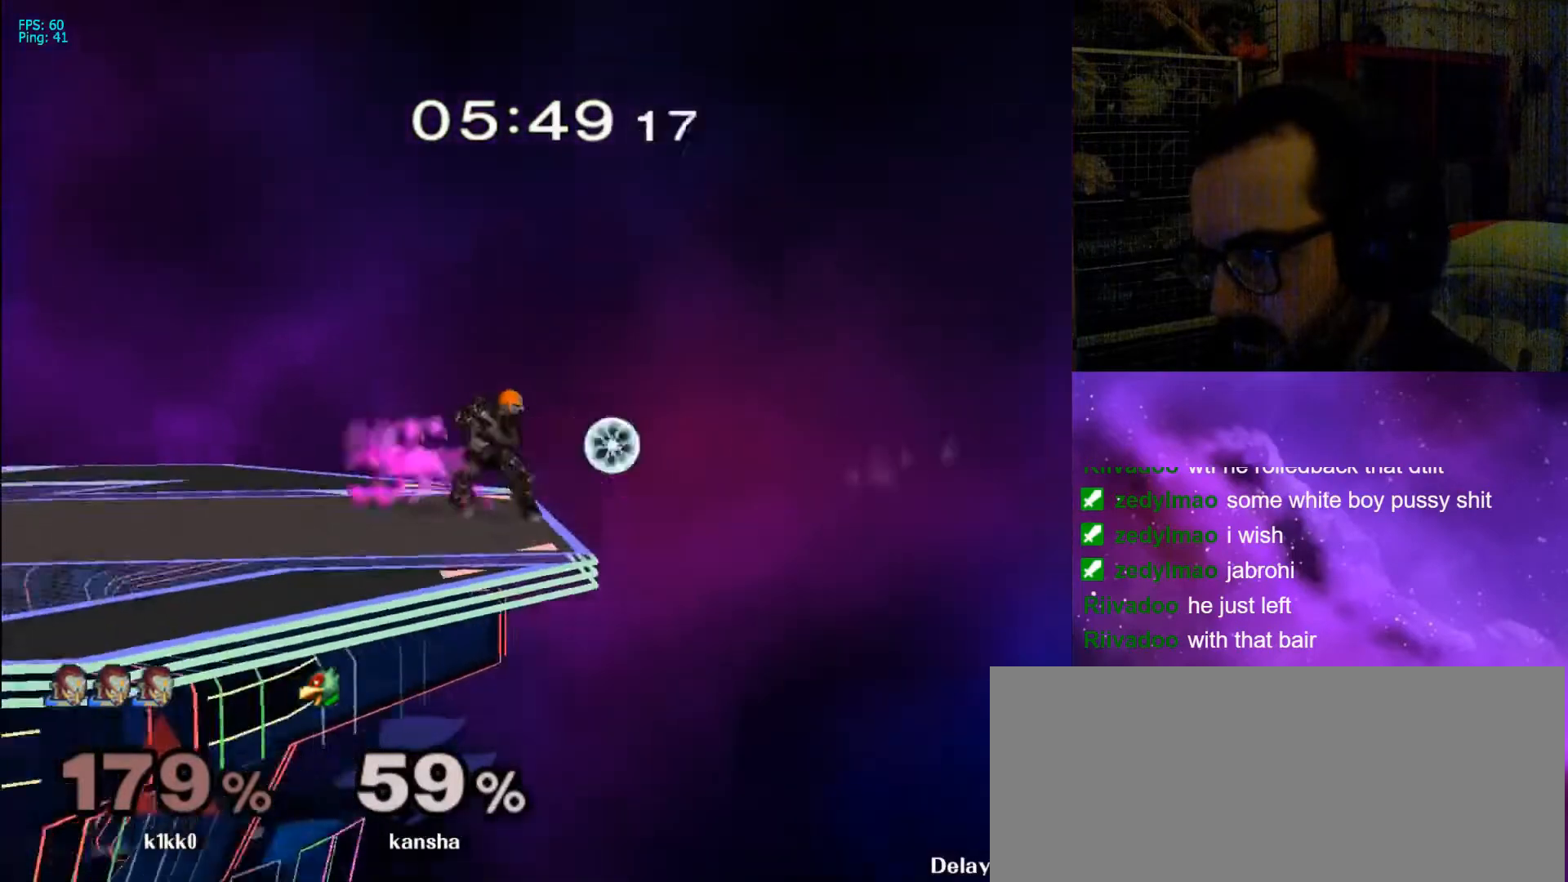
{"buttons": [], "left_stick": "left", "right_stick": "center", "events": [[233, "left_stick", "left"]]}
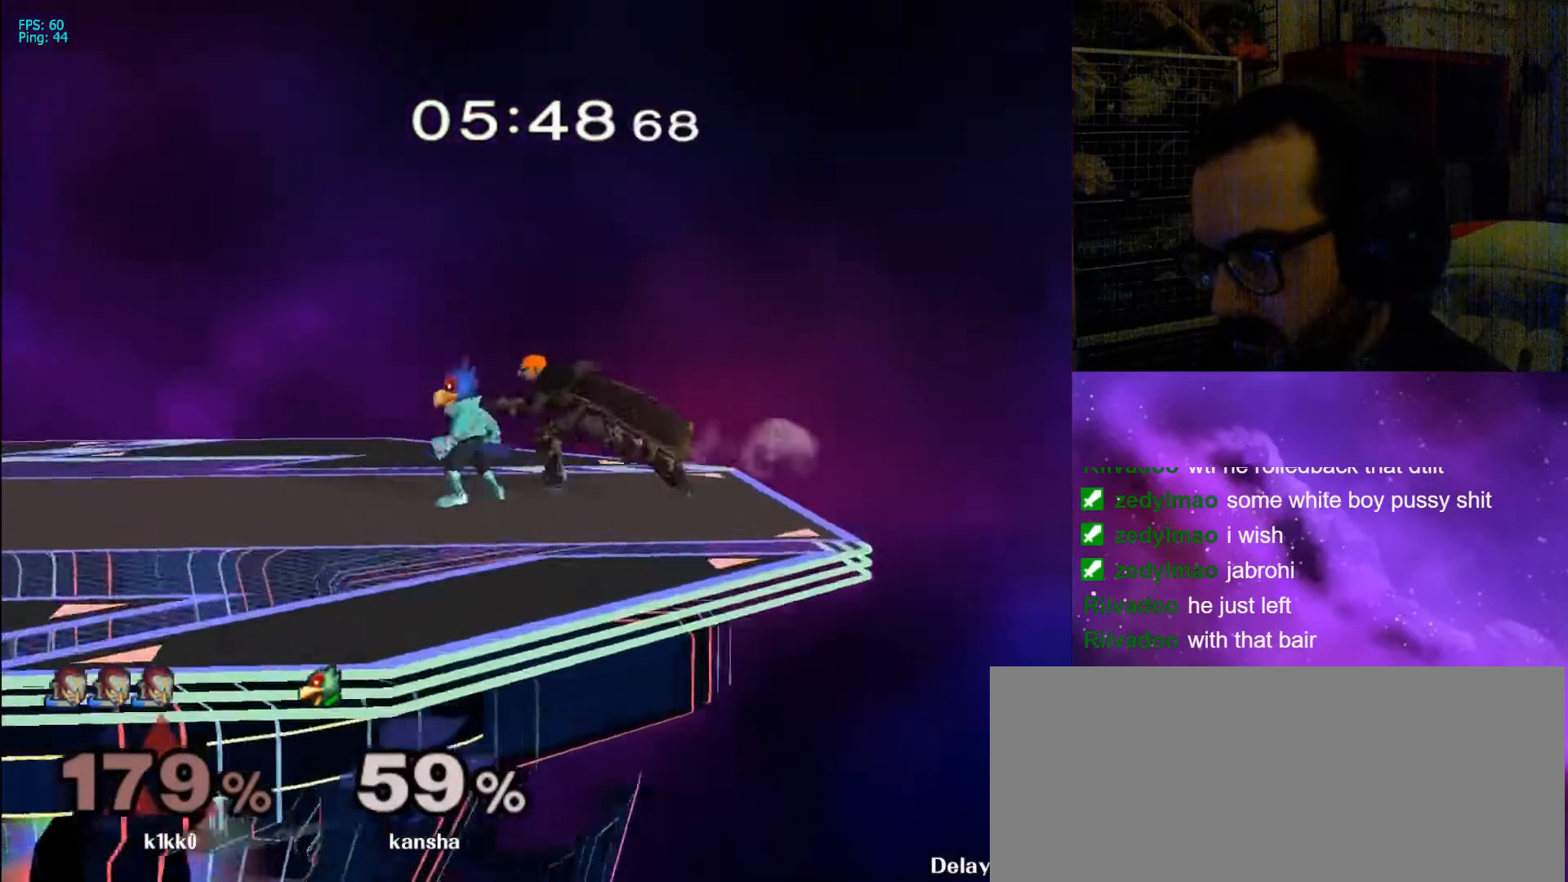
{"buttons": [], "left_stick": "left", "right_stick": "center", "events": []}